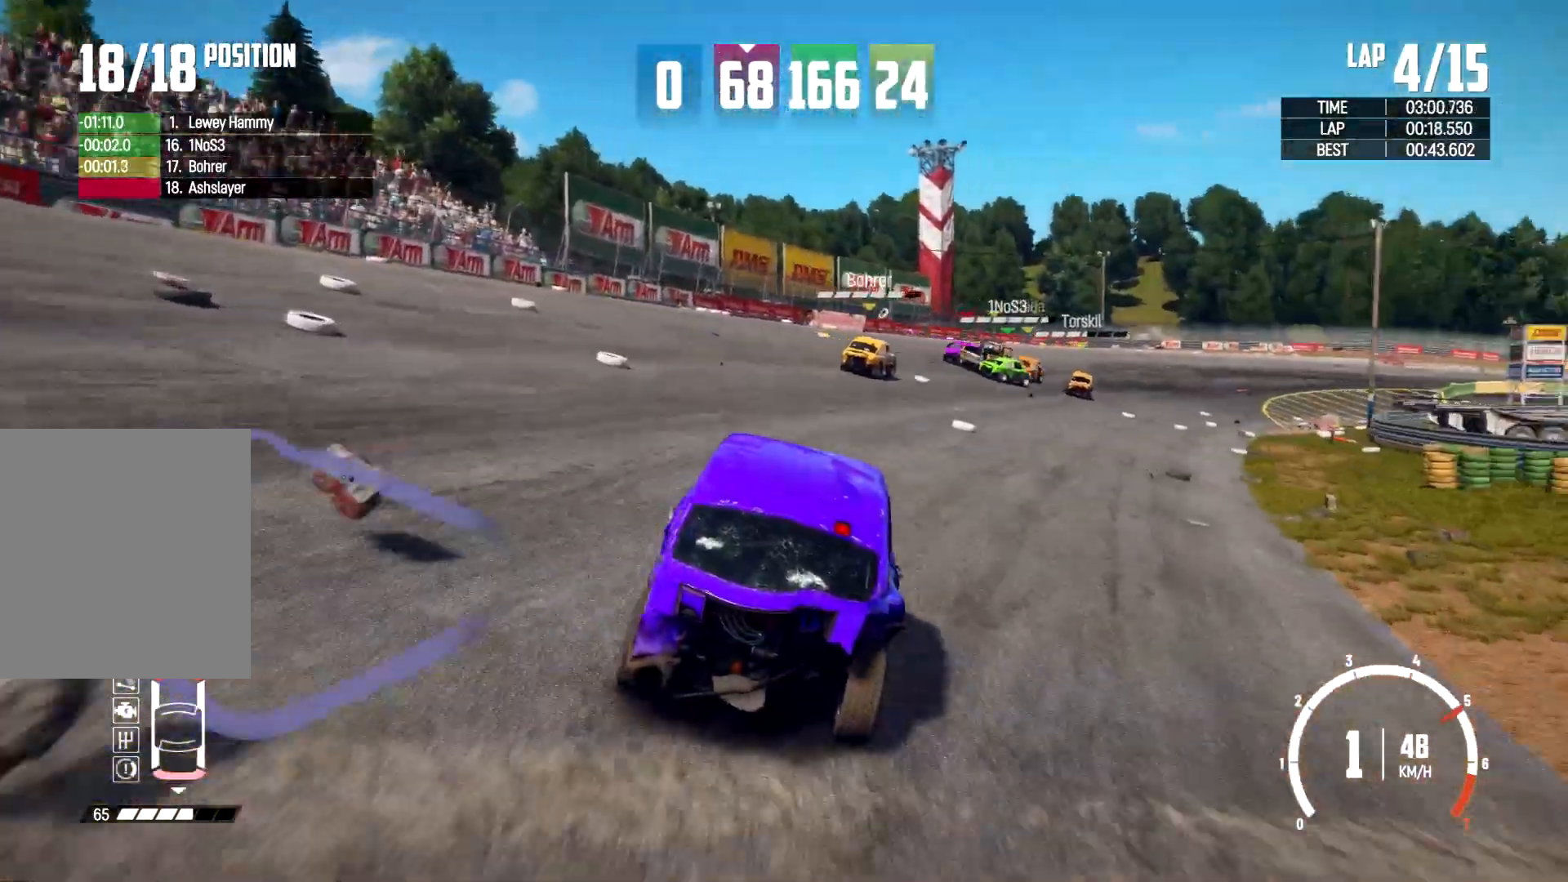
Gameplay with a controller (Xbox layout); each line is a JSON object with the inputs held at the frame after it (dt_ms = milliseconds from this image to that frame). "events" lists button and stick changes between this image and that frame as [ms after this image, input, new state], when the widget could be followed in between. Not read: R3.
{"dt_ms": 500, "buttons": ["R2"], "left_stick": "center", "right_stick": "center", "events": [[333, "left_stick", "center"]]}
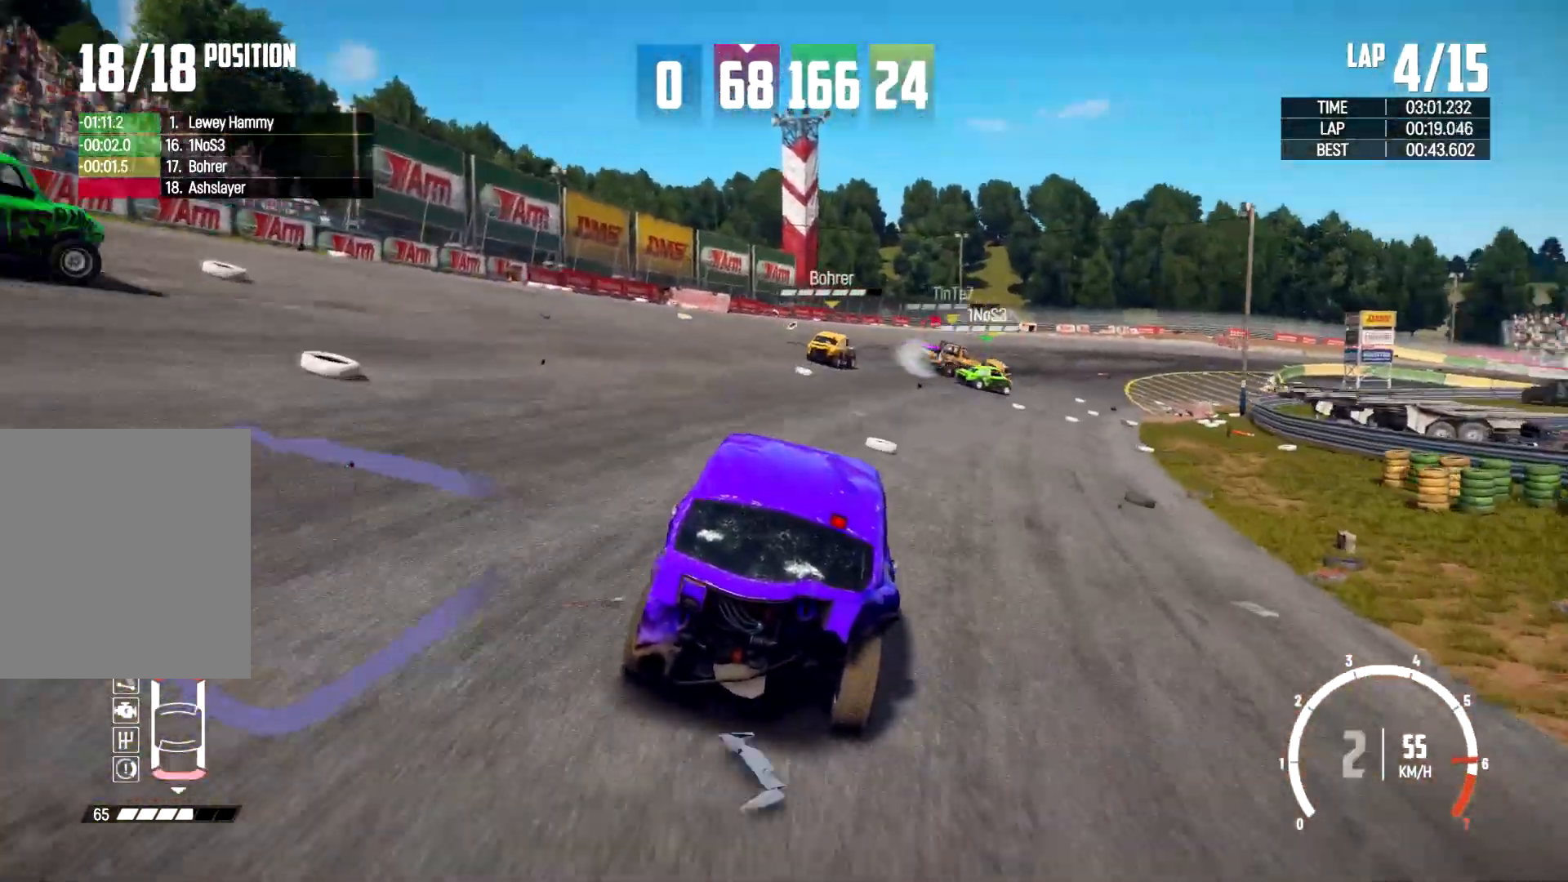
{"dt_ms": 500, "buttons": ["R2"], "left_stick": "right", "right_stick": "center", "events": [[300, "left_stick", "right"]]}
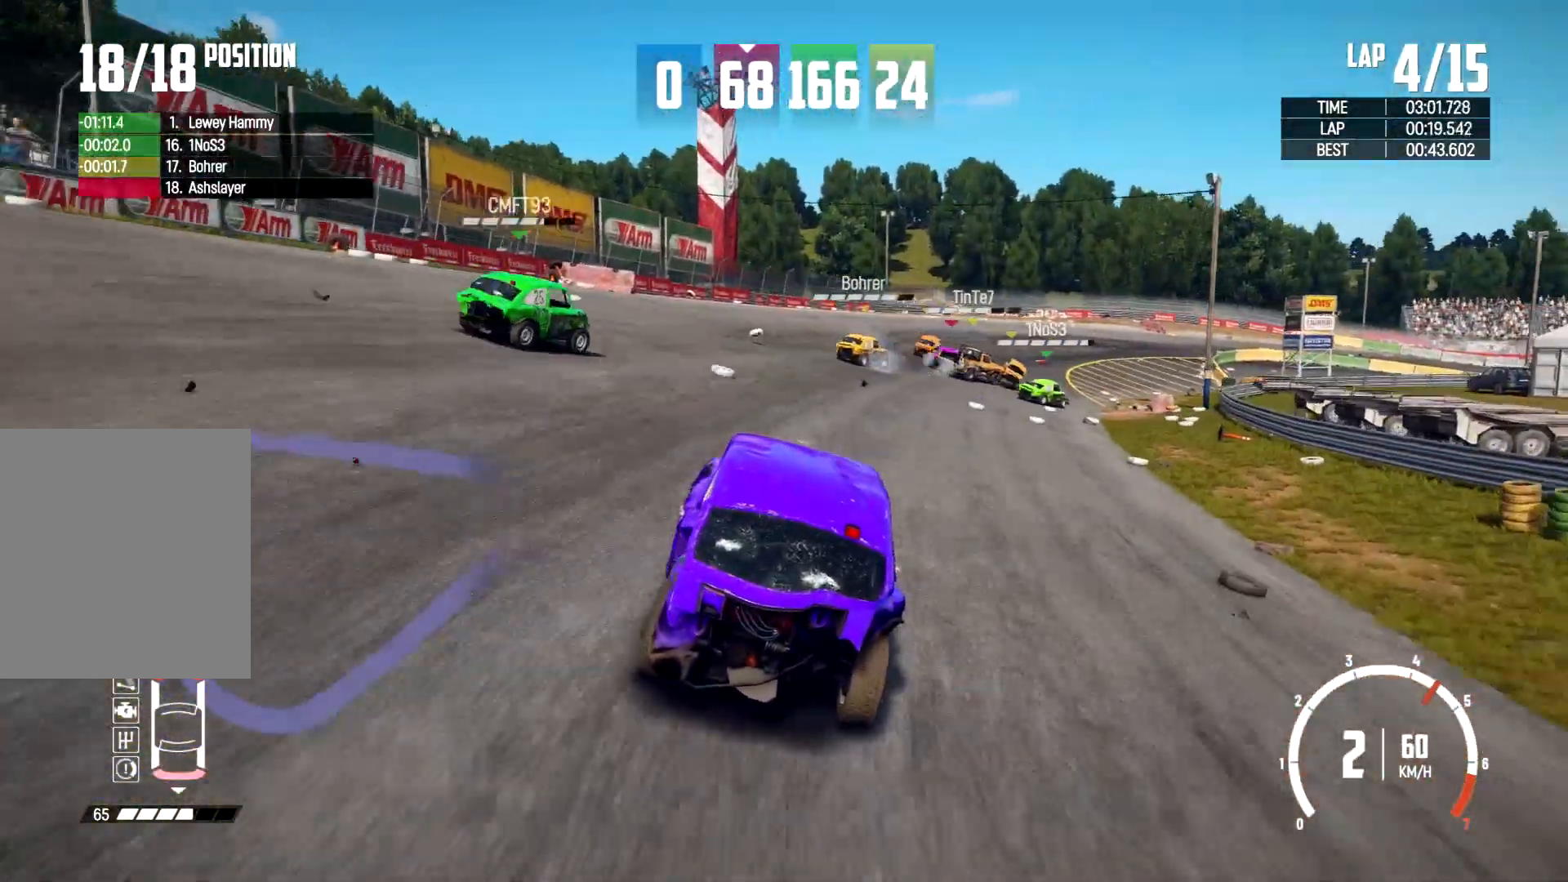
{"dt_ms": 500, "buttons": ["R2"], "left_stick": "right", "right_stick": "center", "events": [[100, "left_stick", "center"], [433, "left_stick", "right"]]}
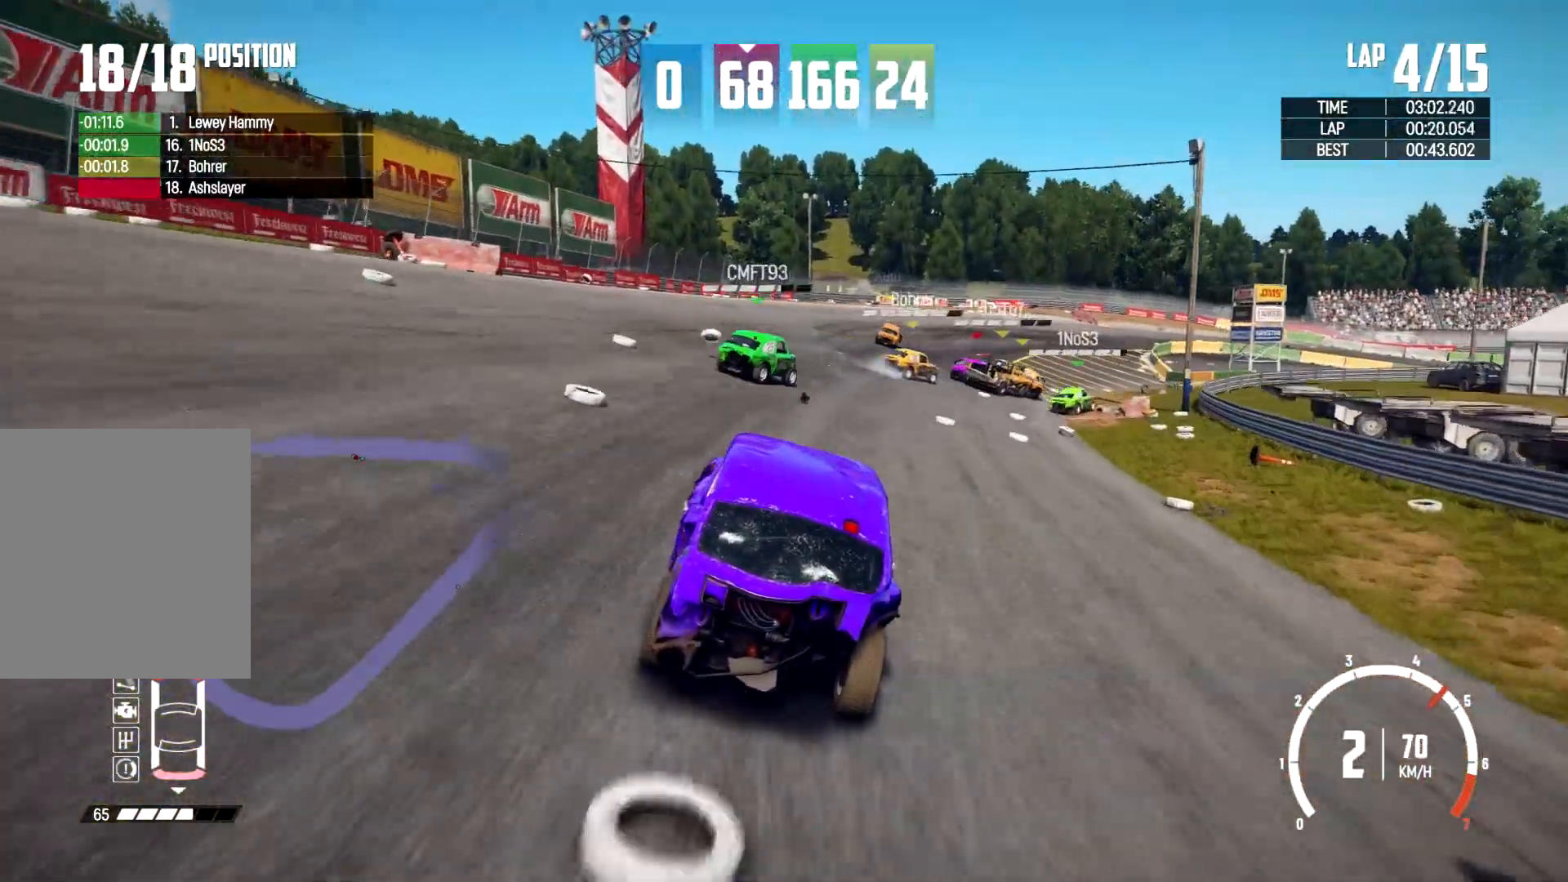
{"dt_ms": 500, "buttons": ["R2"], "left_stick": "center", "right_stick": "center", "events": [[267, "left_stick", "center"]]}
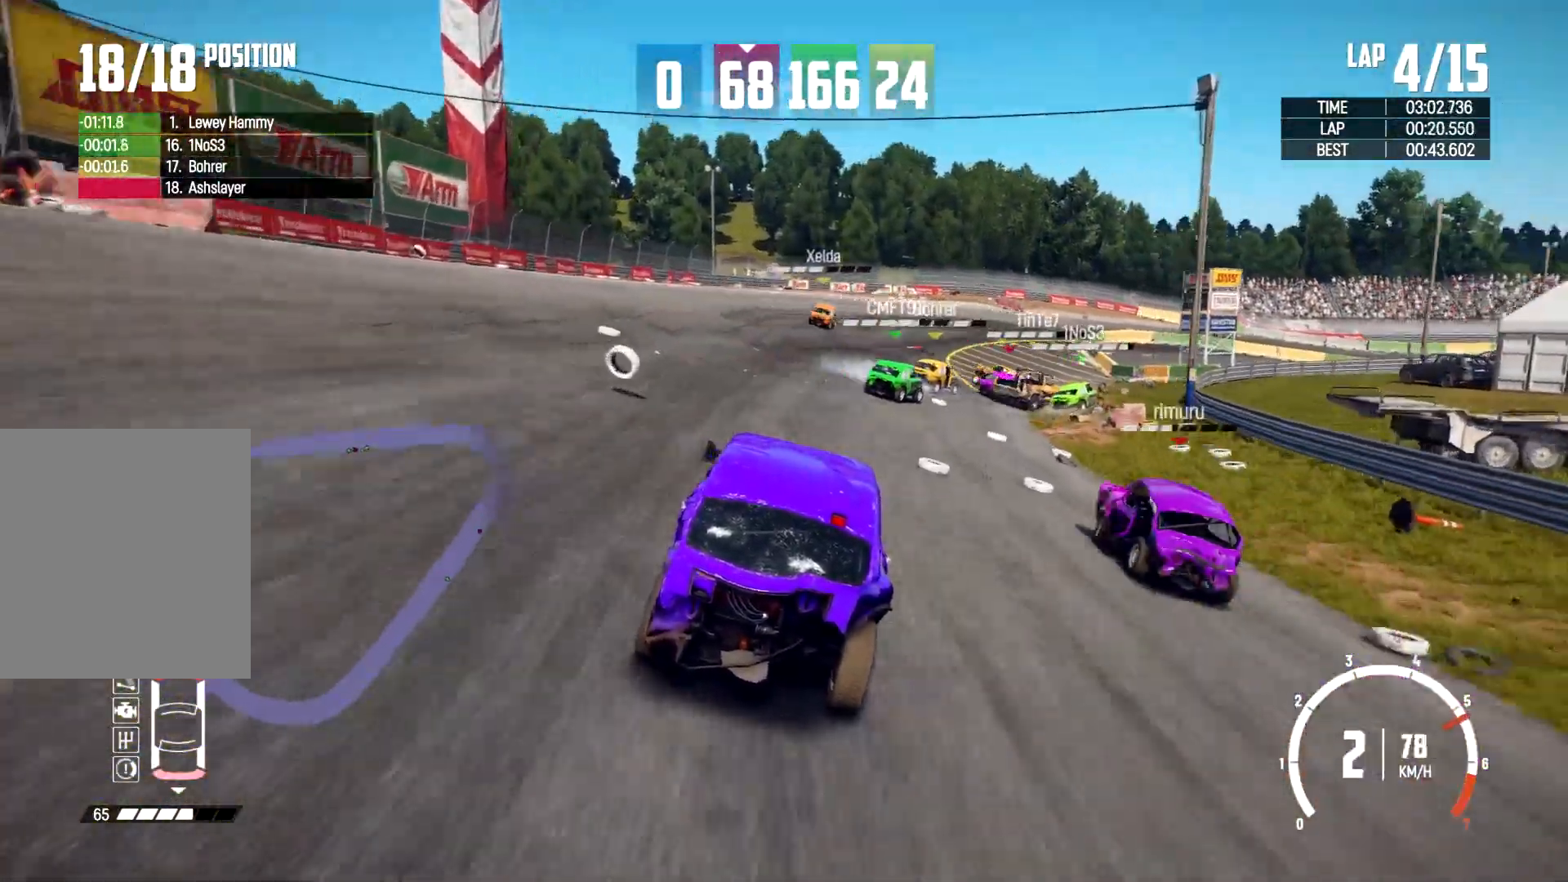
{"dt_ms": 500, "buttons": ["R2"], "left_stick": "center", "right_stick": "center", "events": [[100, "left_stick", "right"], [133, "R2", "up"], [233, "R2", "down"], [367, "left_stick", "center"]]}
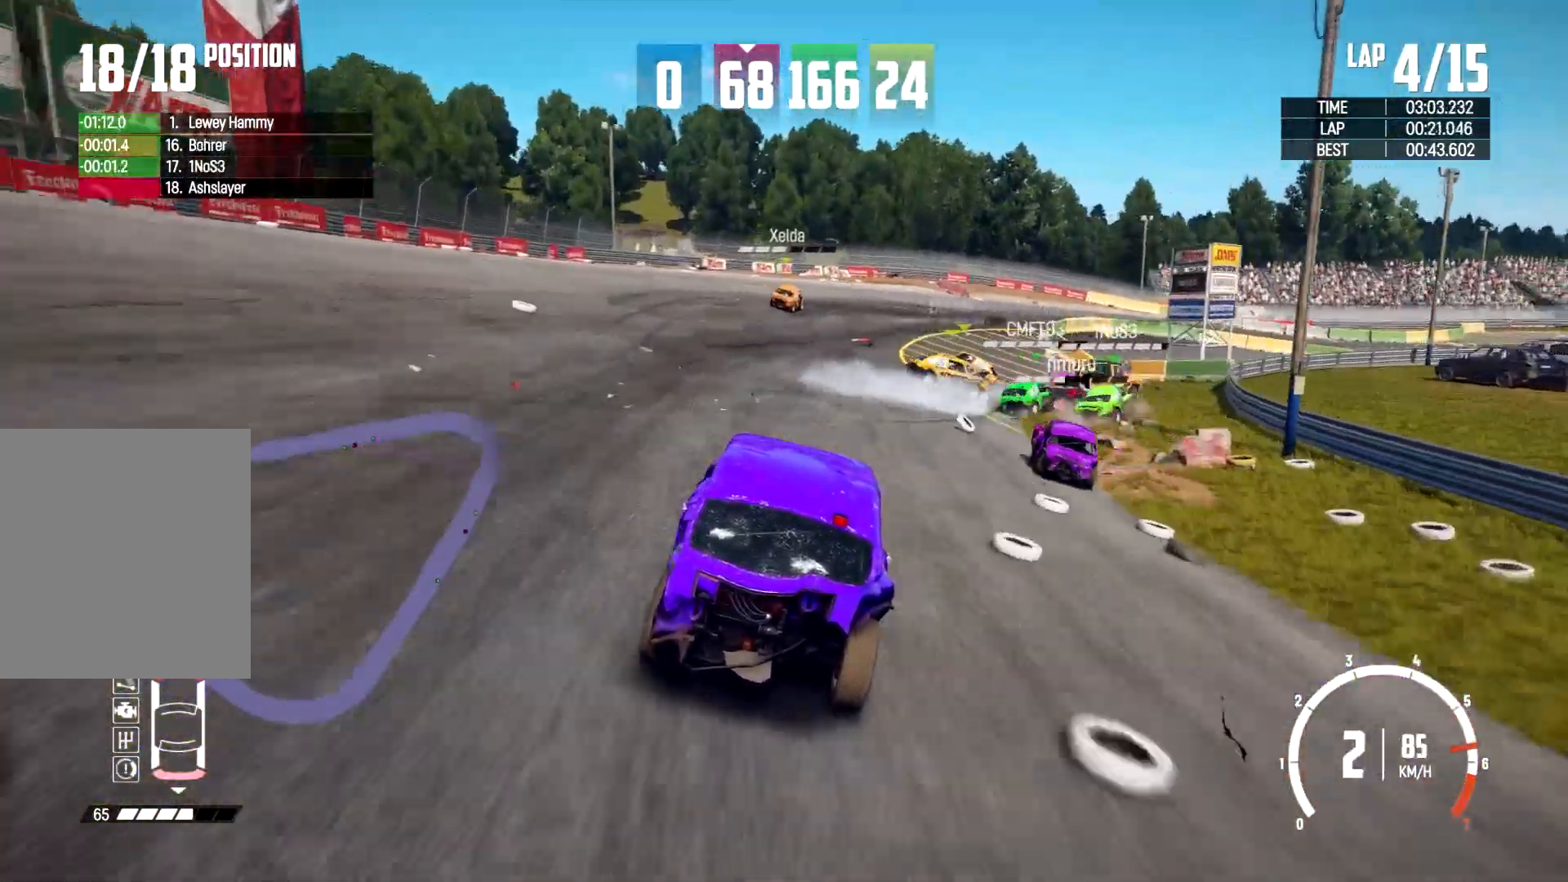
{"dt_ms": 500, "buttons": ["R2"], "left_stick": "center", "right_stick": "center", "events": [[167, "R2", "up"], [167, "left_stick", "right"], [433, "R2", "down"], [467, "left_stick", "center"]]}
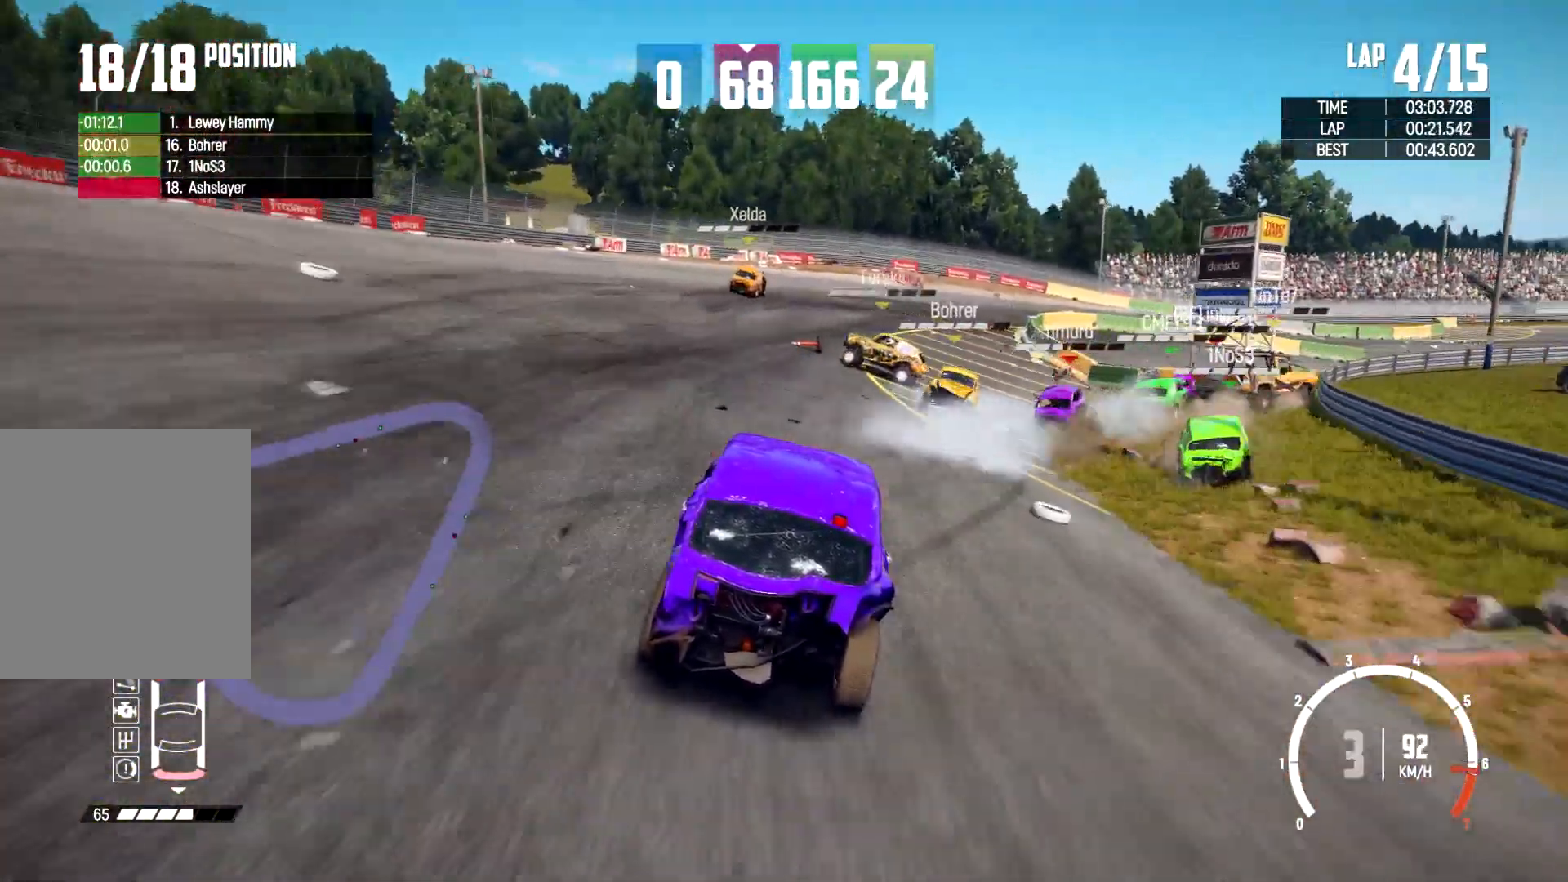
{"dt_ms": 500, "buttons": ["R2"], "left_stick": "center", "right_stick": "center", "events": [[100, "left_stick", "left"], [200, "left_stick", "center"]]}
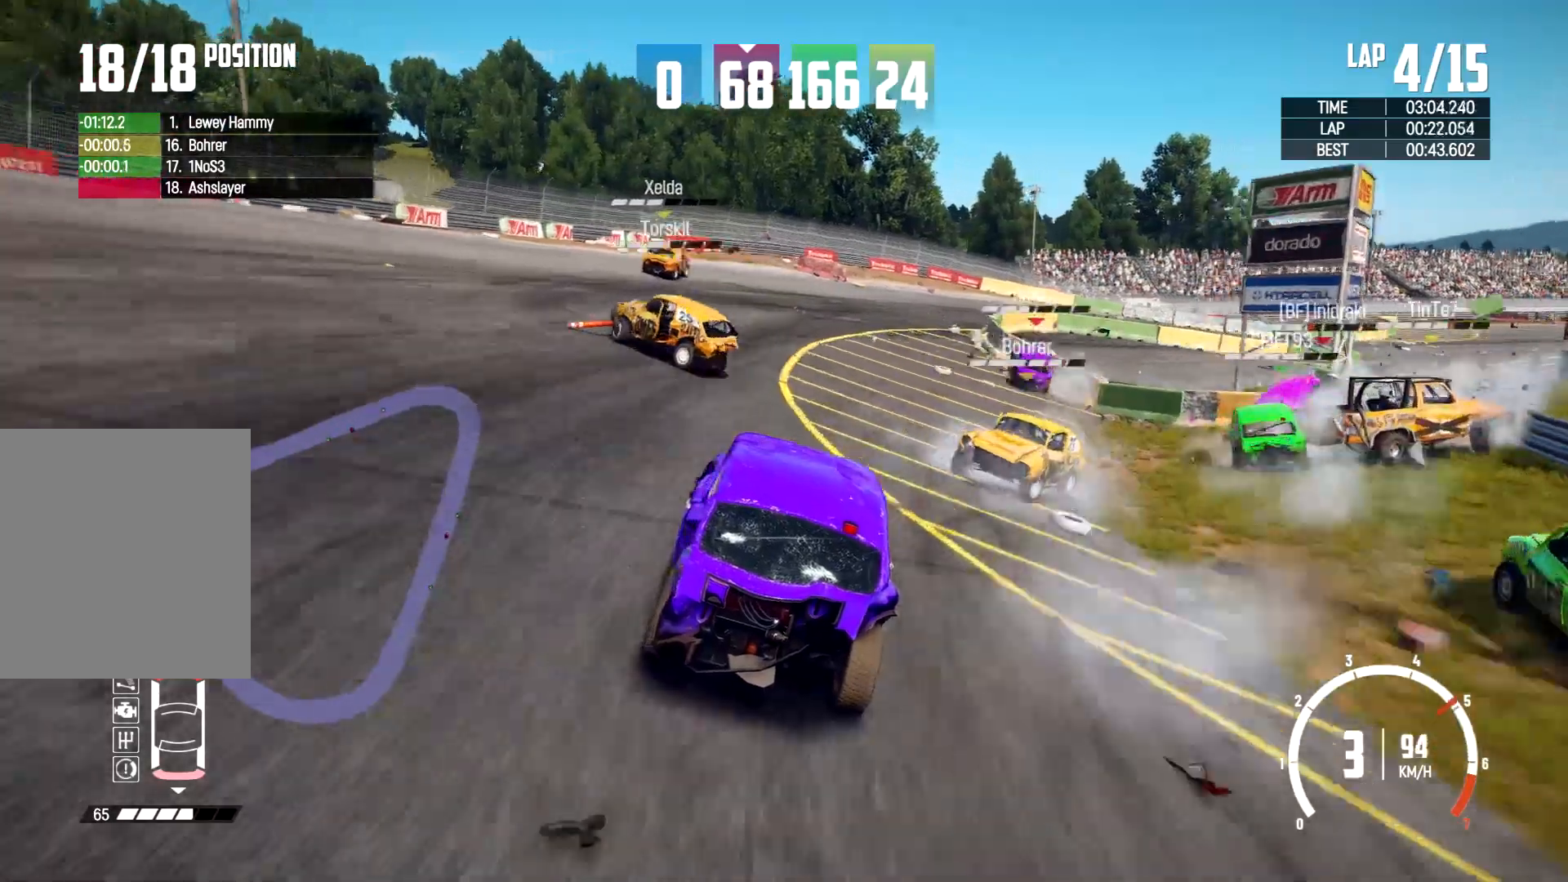
{"dt_ms": 500, "buttons": ["R2"], "left_stick": "right", "right_stick": "center", "events": [[33, "left_stick", "left"], [167, "left_stick", "center"], [267, "left_stick", "right"]]}
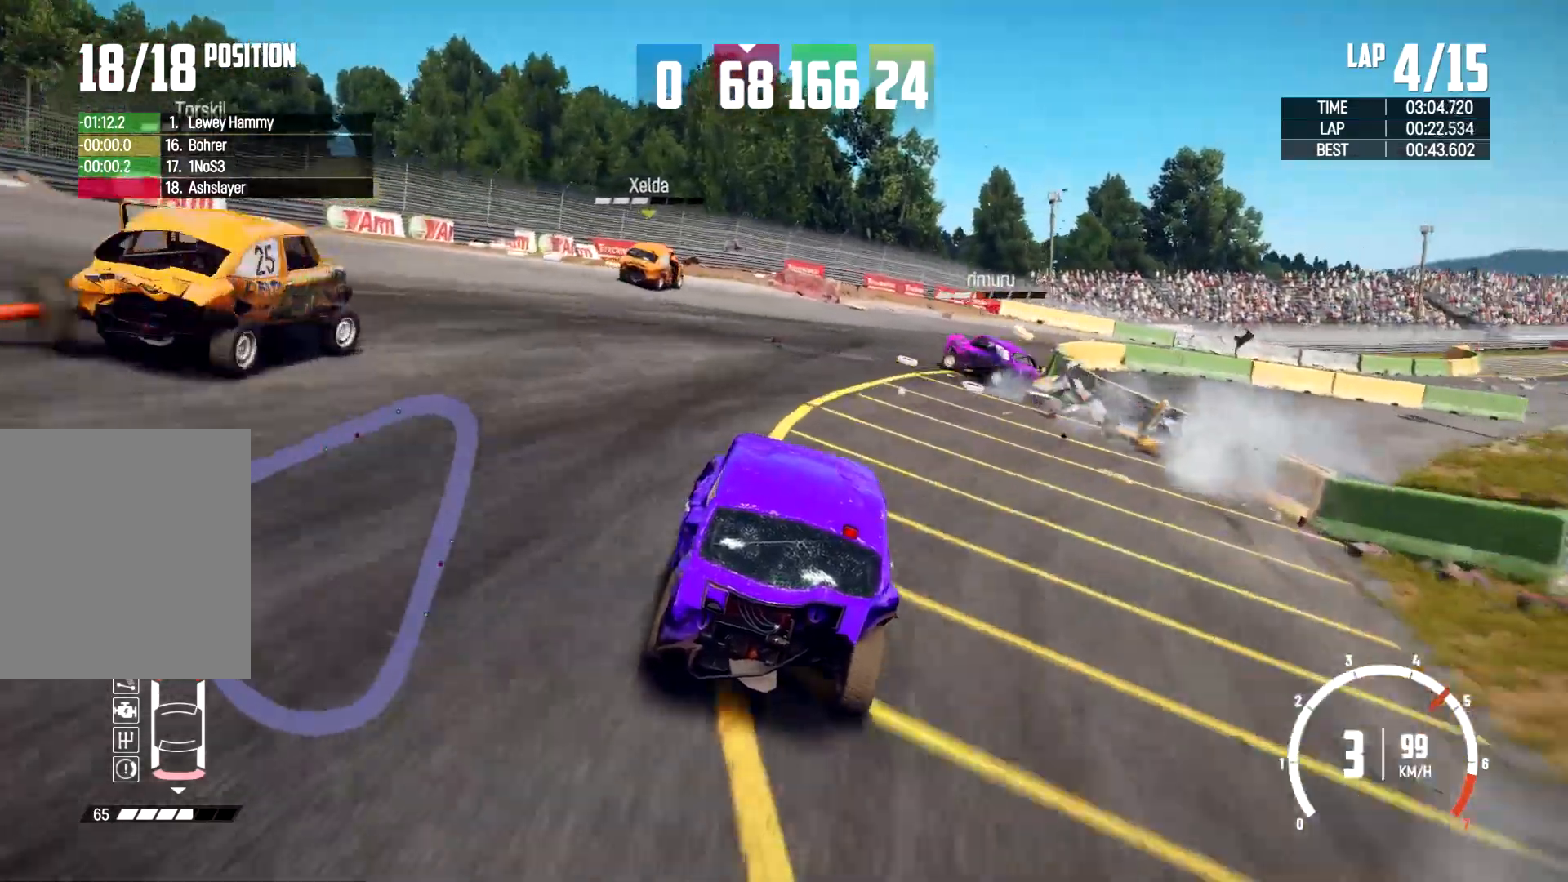
{"dt_ms": 500, "buttons": [], "left_stick": "up-right", "right_stick": "center", "events": [[133, "R2", "up"], [433, "left_stick", "up-right"]]}
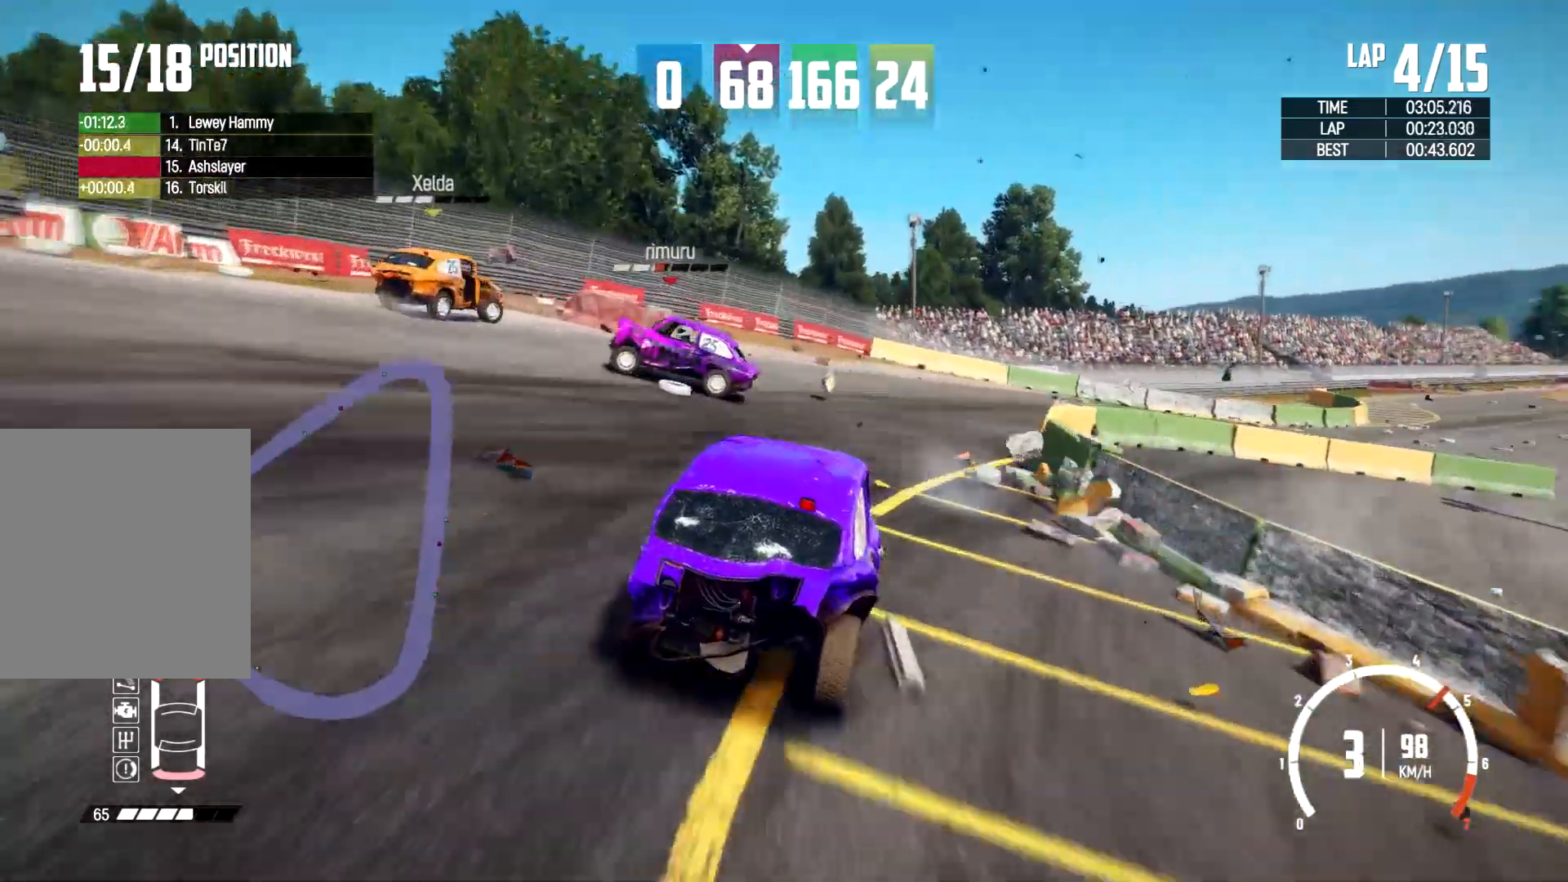
{"dt_ms": 500, "buttons": [], "left_stick": "right", "right_stick": "center", "events": [[33, "left_stick", "right"]]}
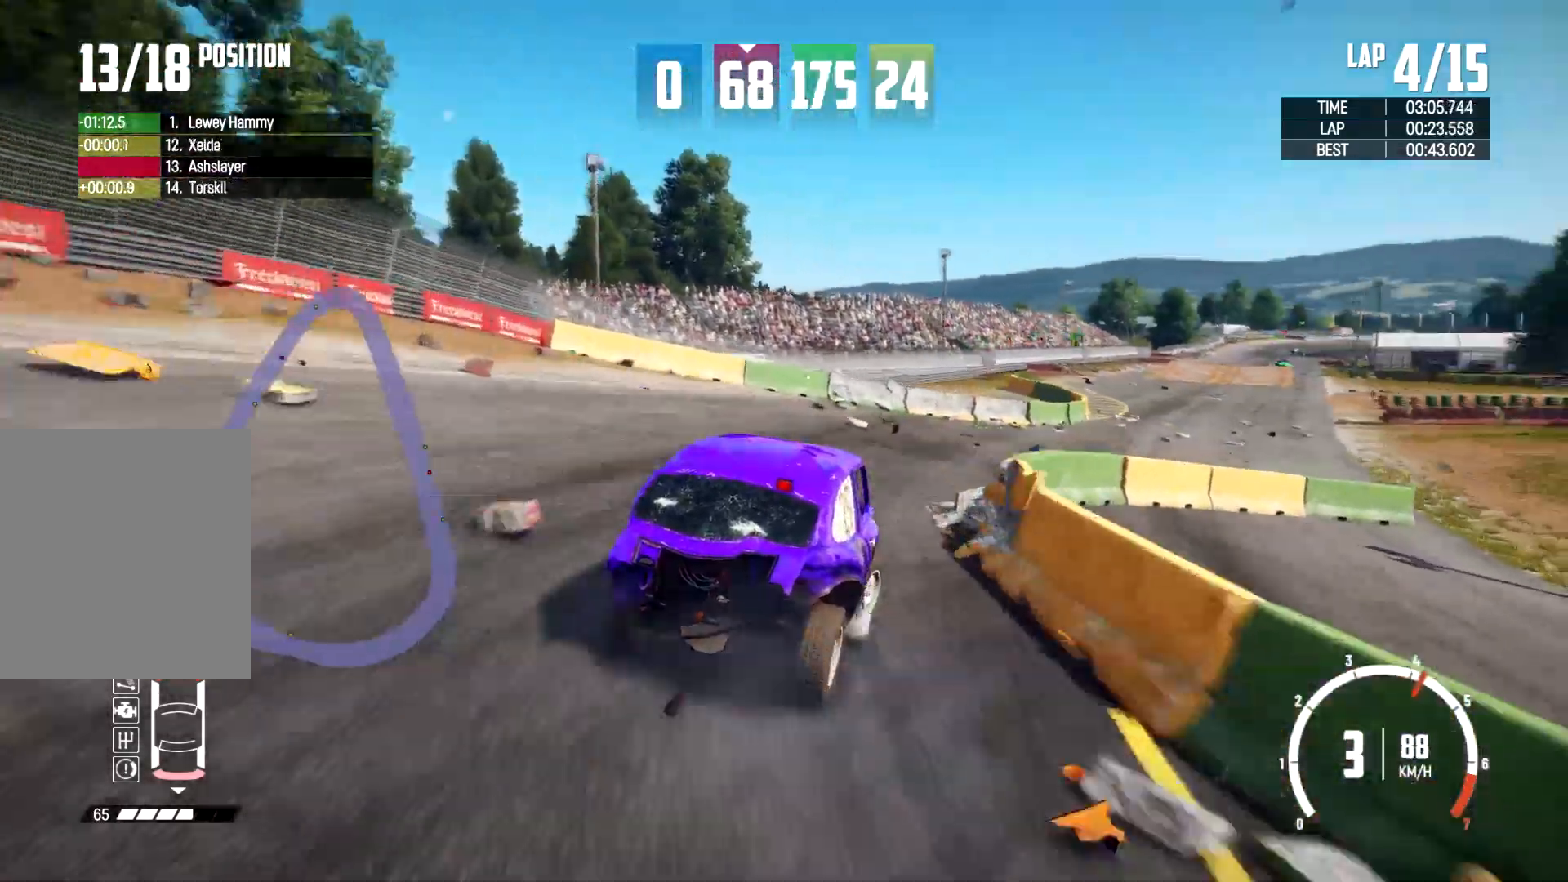
{"dt_ms": 500, "buttons": [], "left_stick": "center", "right_stick": "center", "events": [[267, "left_stick", "center"]]}
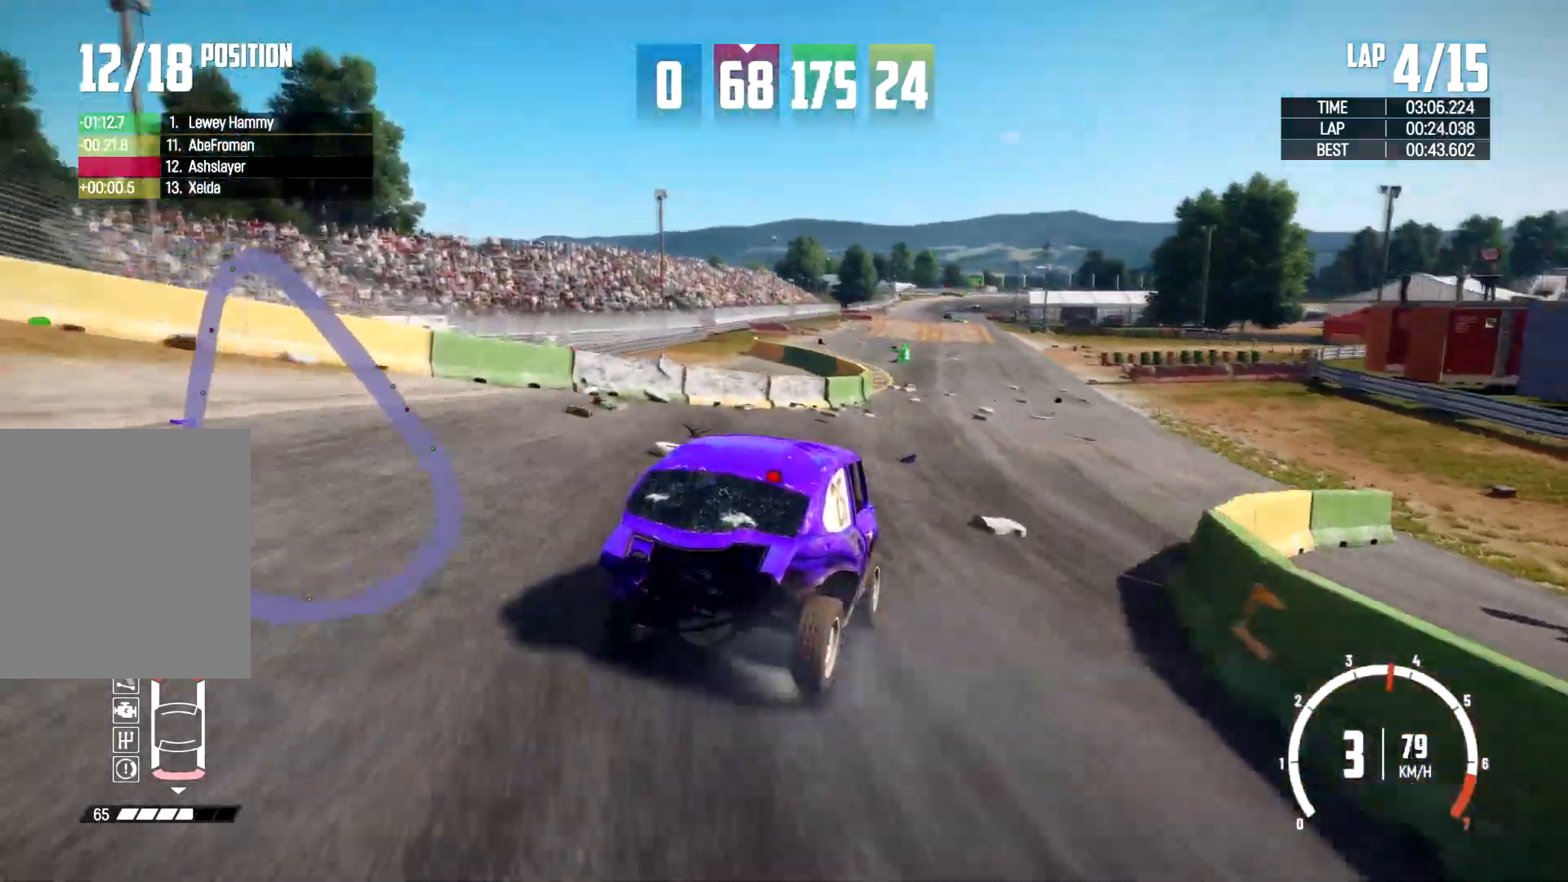
{"dt_ms": 500, "buttons": [], "left_stick": "left", "right_stick": "center", "events": [[433, "left_stick", "left"]]}
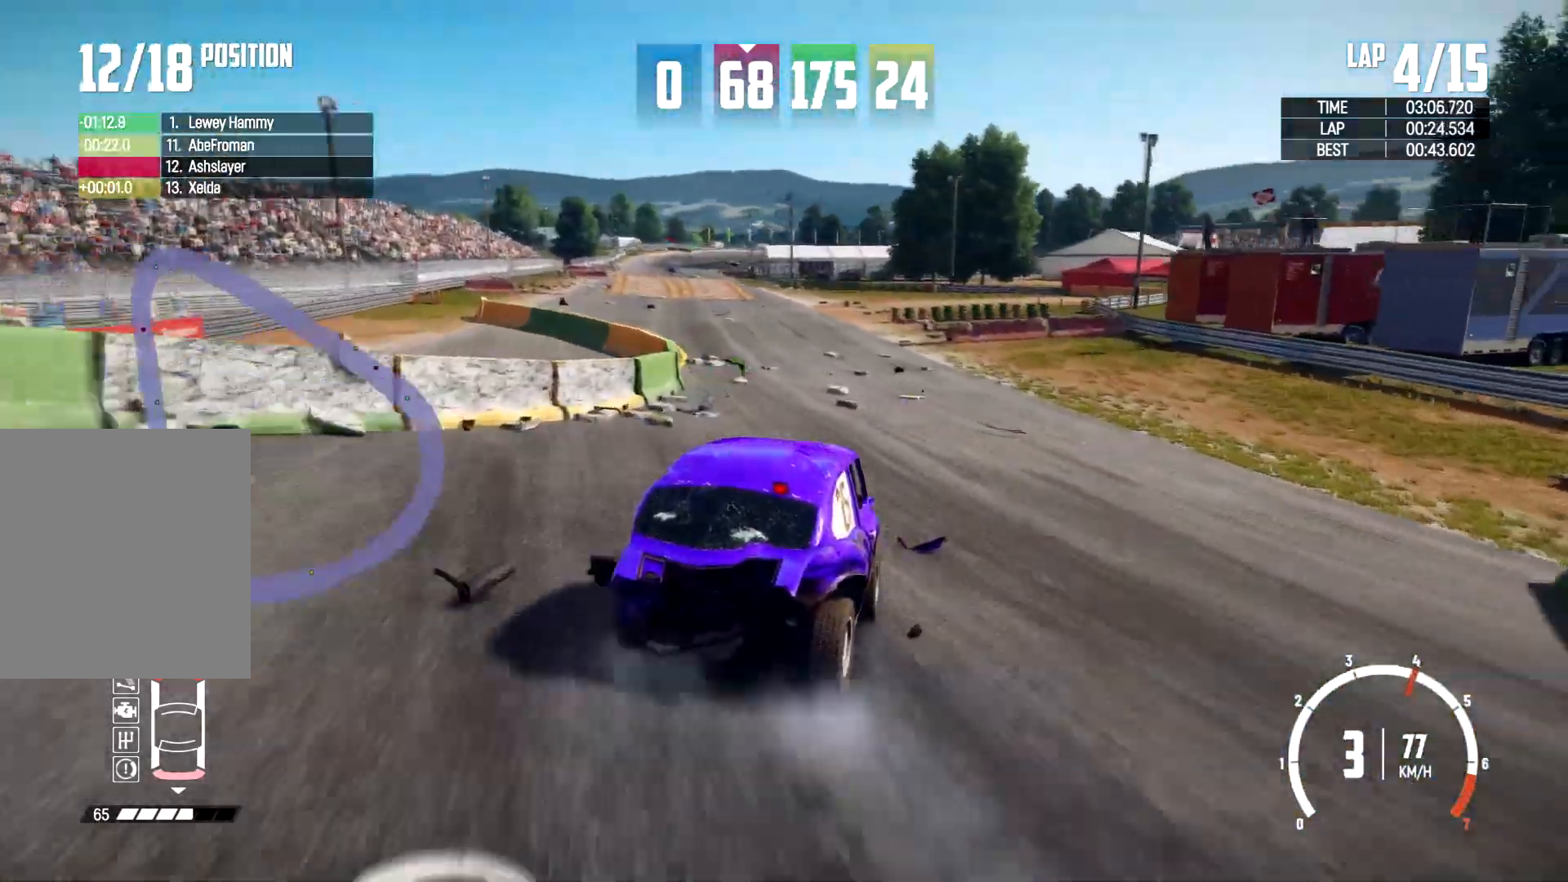
{"dt_ms": 1000, "buttons": ["R2"], "left_stick": "center", "right_stick": "center"}
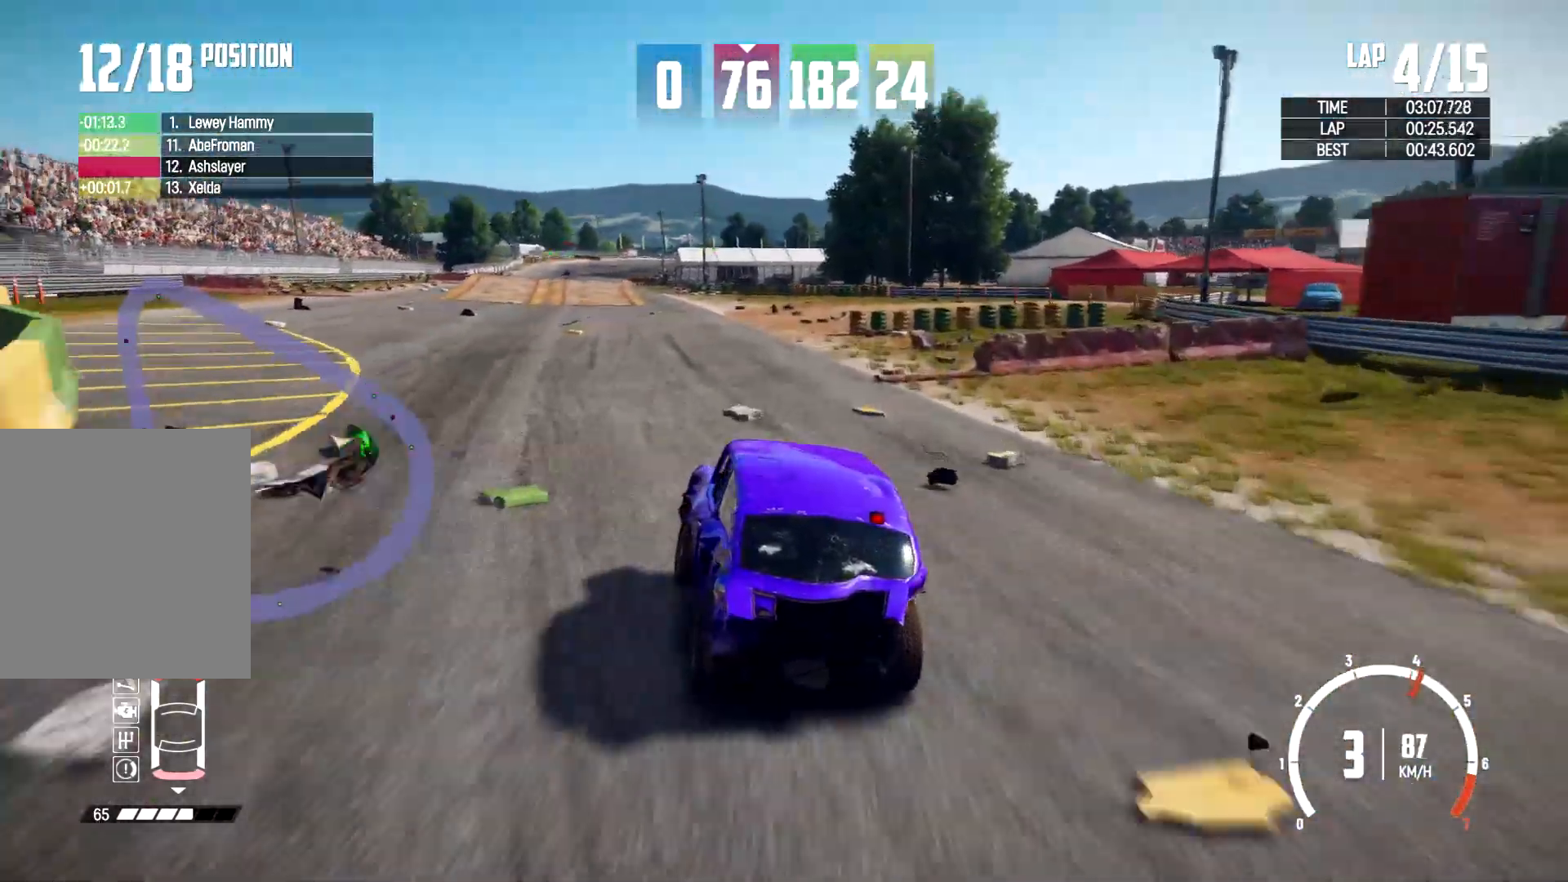
{"dt_ms": 500, "buttons": ["R2"], "left_stick": "center", "right_stick": "center", "events": [[167, "left_stick", "right"], [433, "left_stick", "center"]]}
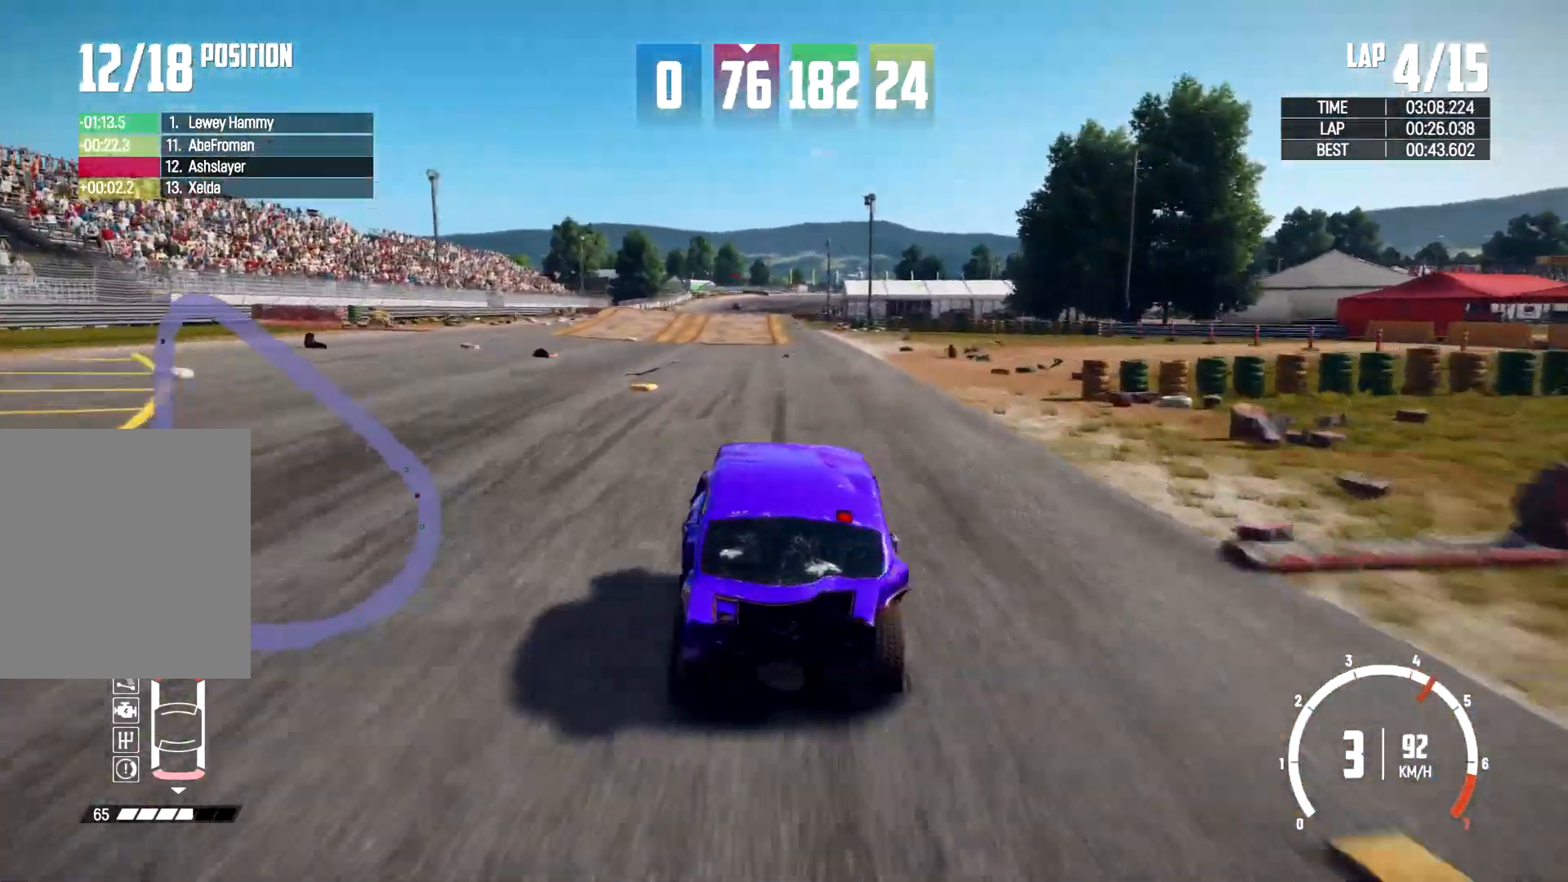
{"dt_ms": 500, "buttons": ["R2"], "left_stick": "center", "right_stick": "center", "events": [[133, "left_stick", "right"], [300, "left_stick", "center"]]}
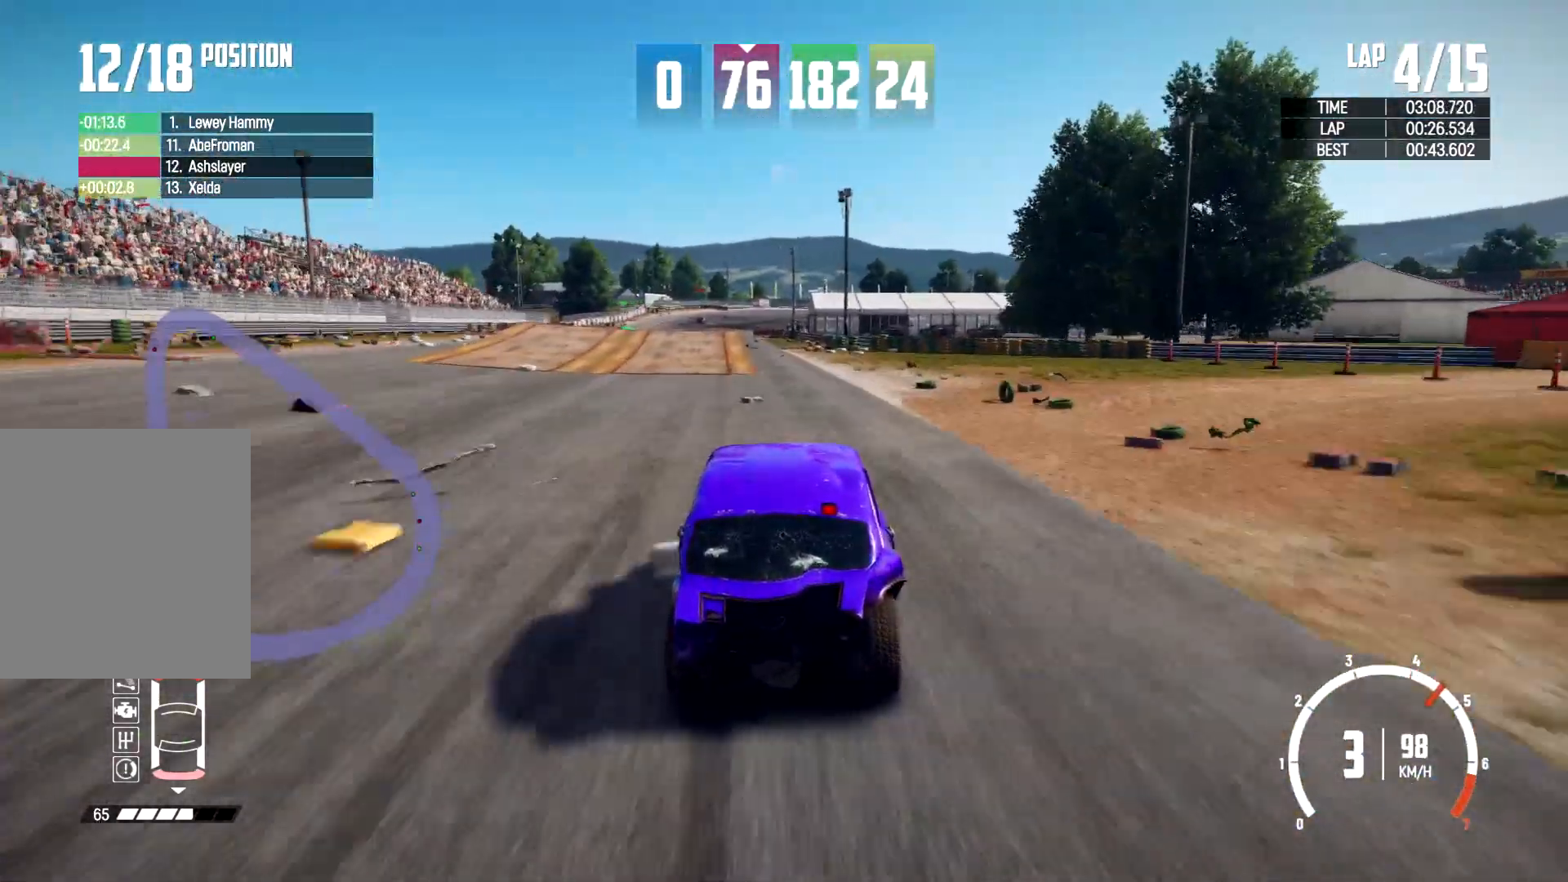
{"dt_ms": 500, "buttons": ["R2"], "left_stick": "left", "right_stick": "center", "events": [[33, "R2", "up"], [100, "R2", "down"], [333, "R2", "up"], [467, "R2", "down"], [467, "left_stick", "left"]]}
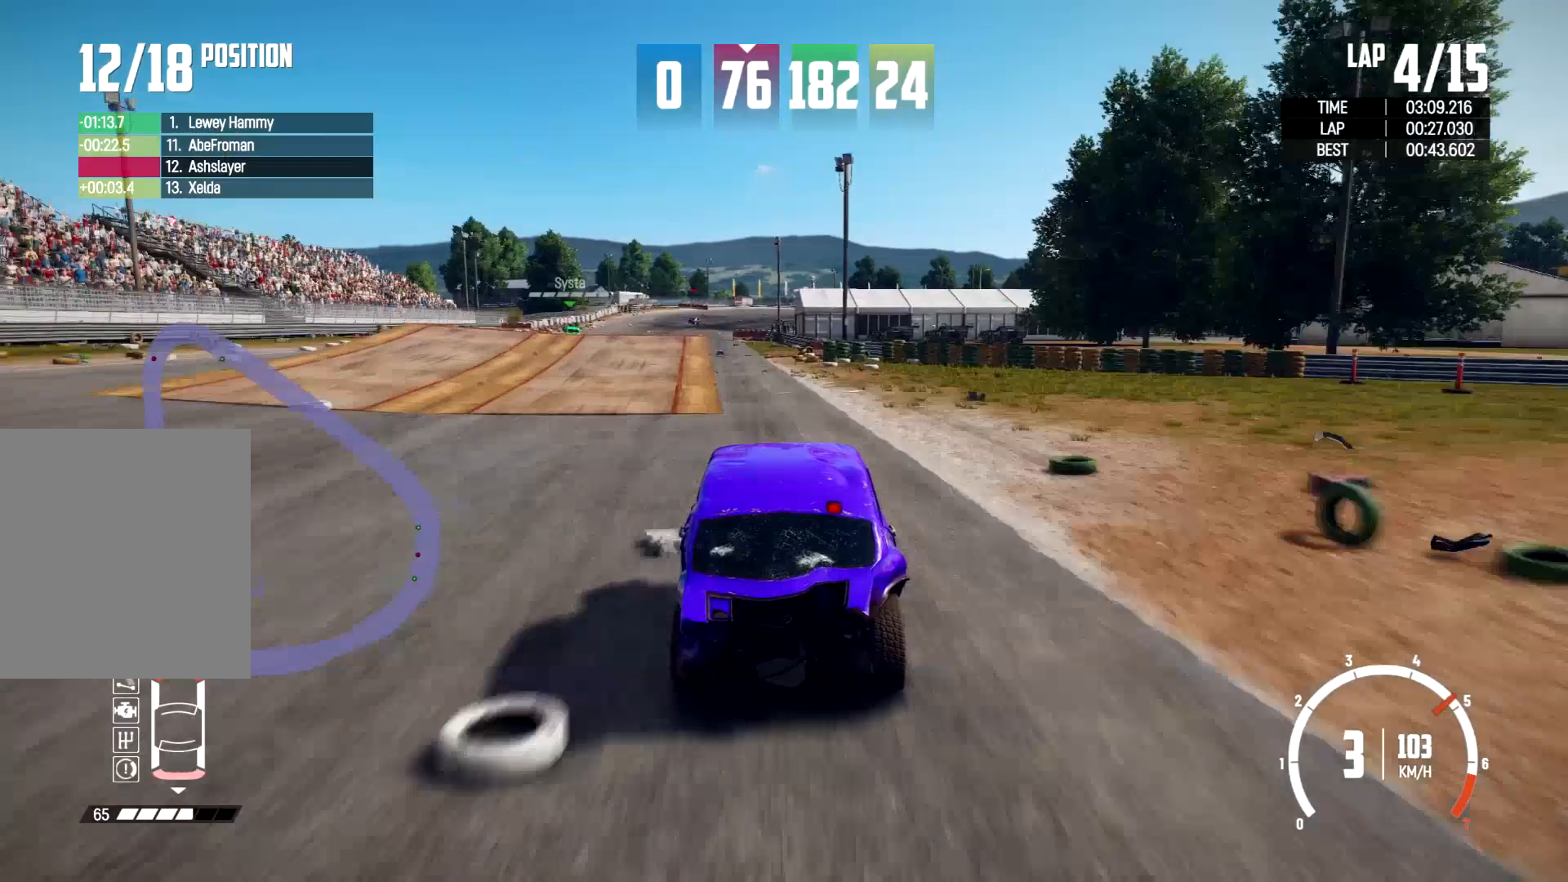
{"dt_ms": 500, "buttons": ["R2"], "left_stick": "left", "right_stick": "center", "events": [[167, "left_stick", "center"], [433, "left_stick", "left"]]}
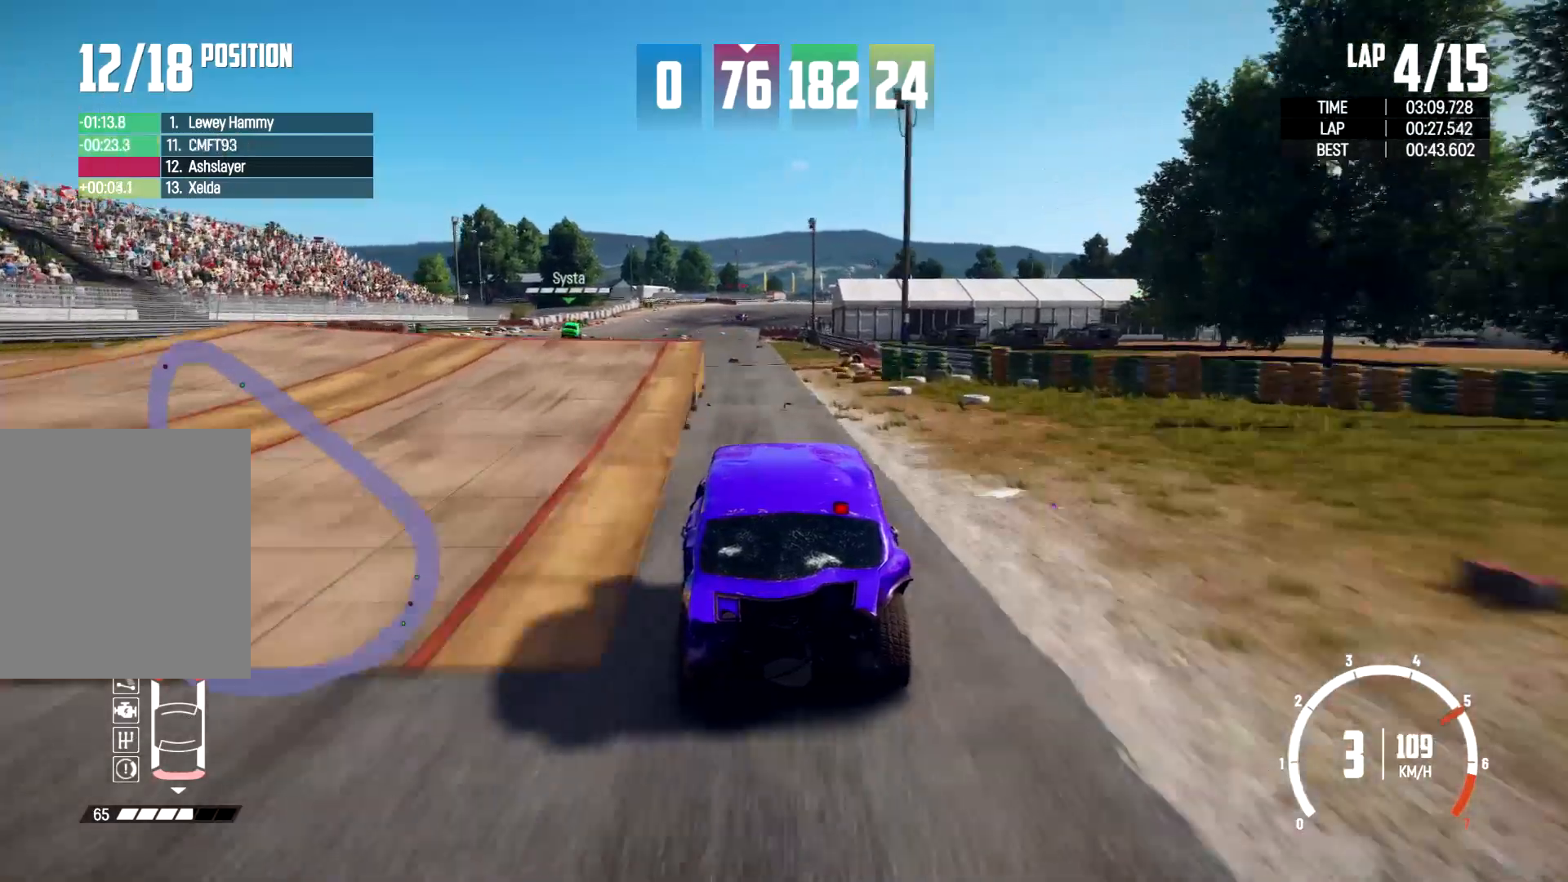
{"dt_ms": 500, "buttons": ["R2"], "left_stick": "left", "right_stick": "center", "events": [[133, "left_stick", "center"], [433, "left_stick", "left"]]}
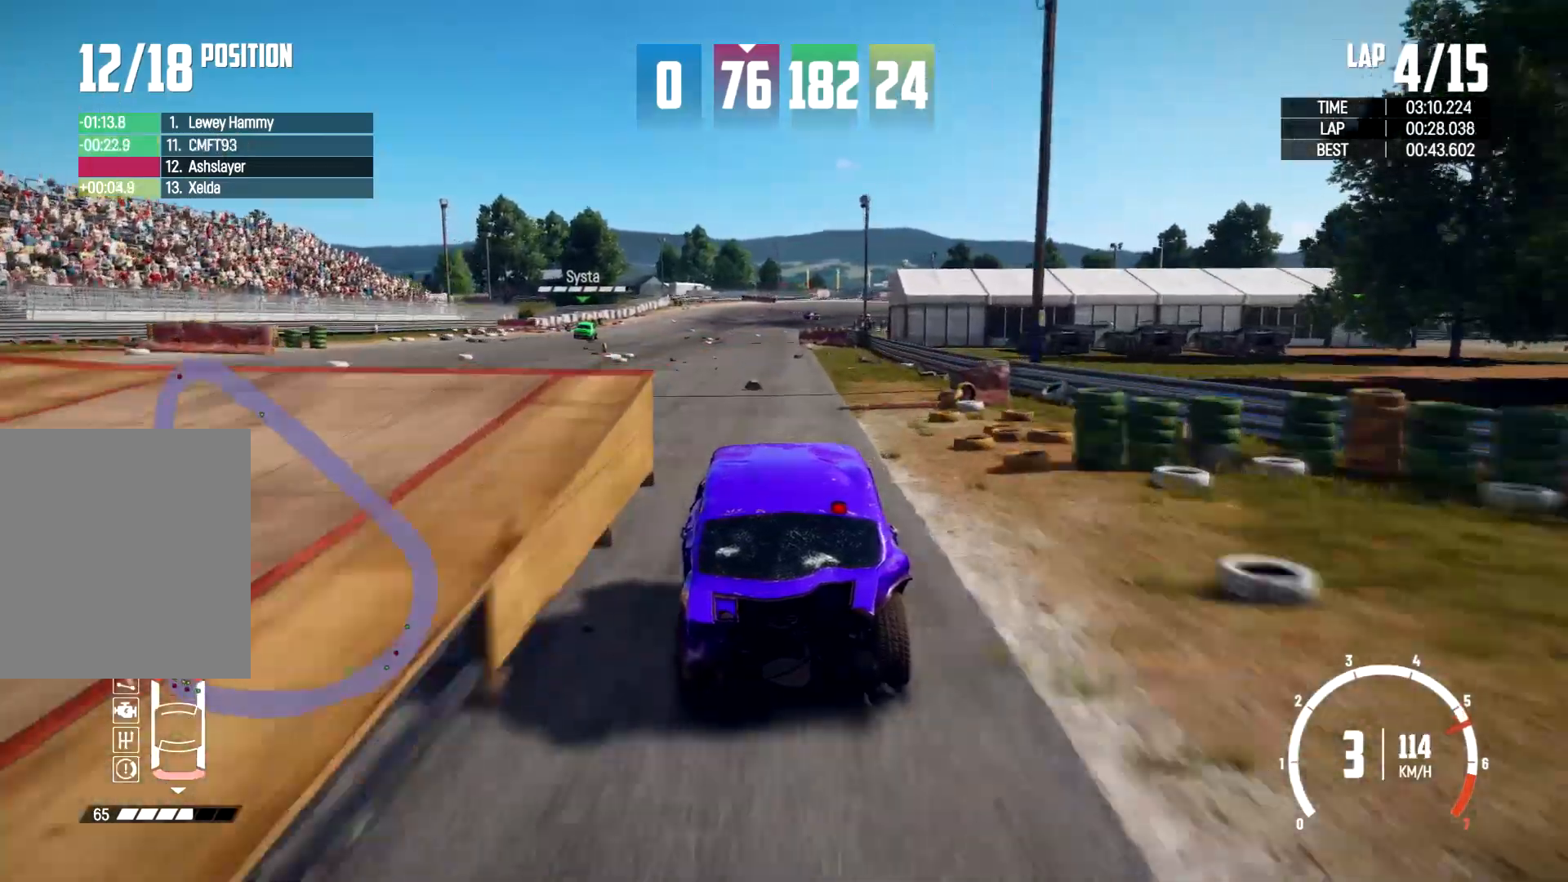
{"dt_ms": 500, "buttons": ["R2"], "left_stick": "center", "right_stick": "center", "events": [[100, "left_stick", "center"]]}
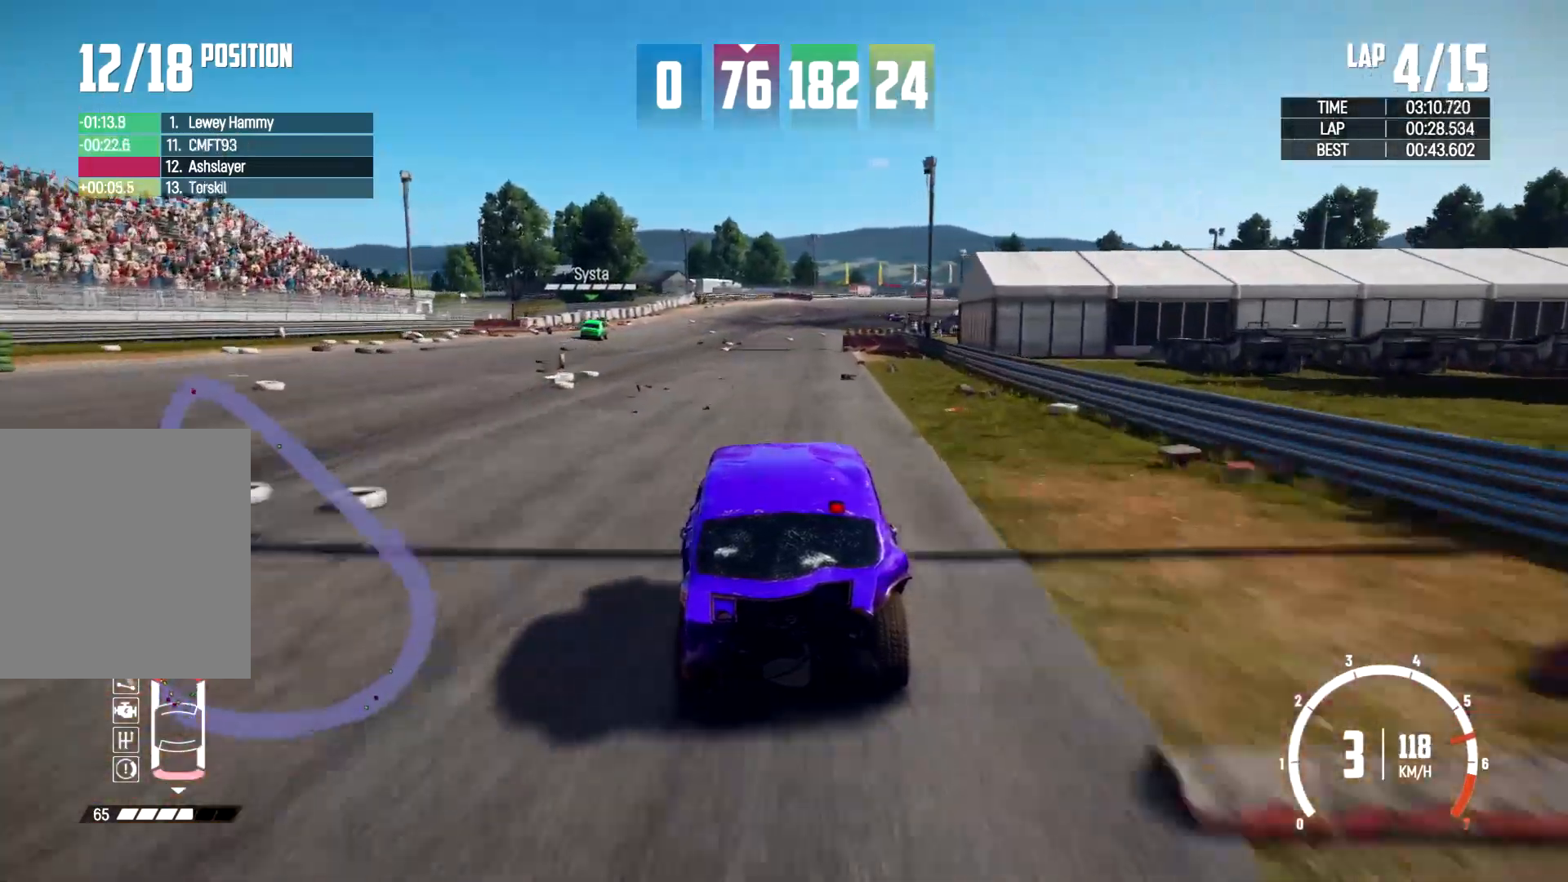
{"dt_ms": 500, "buttons": ["R2"], "left_stick": "center", "right_stick": "center", "events": []}
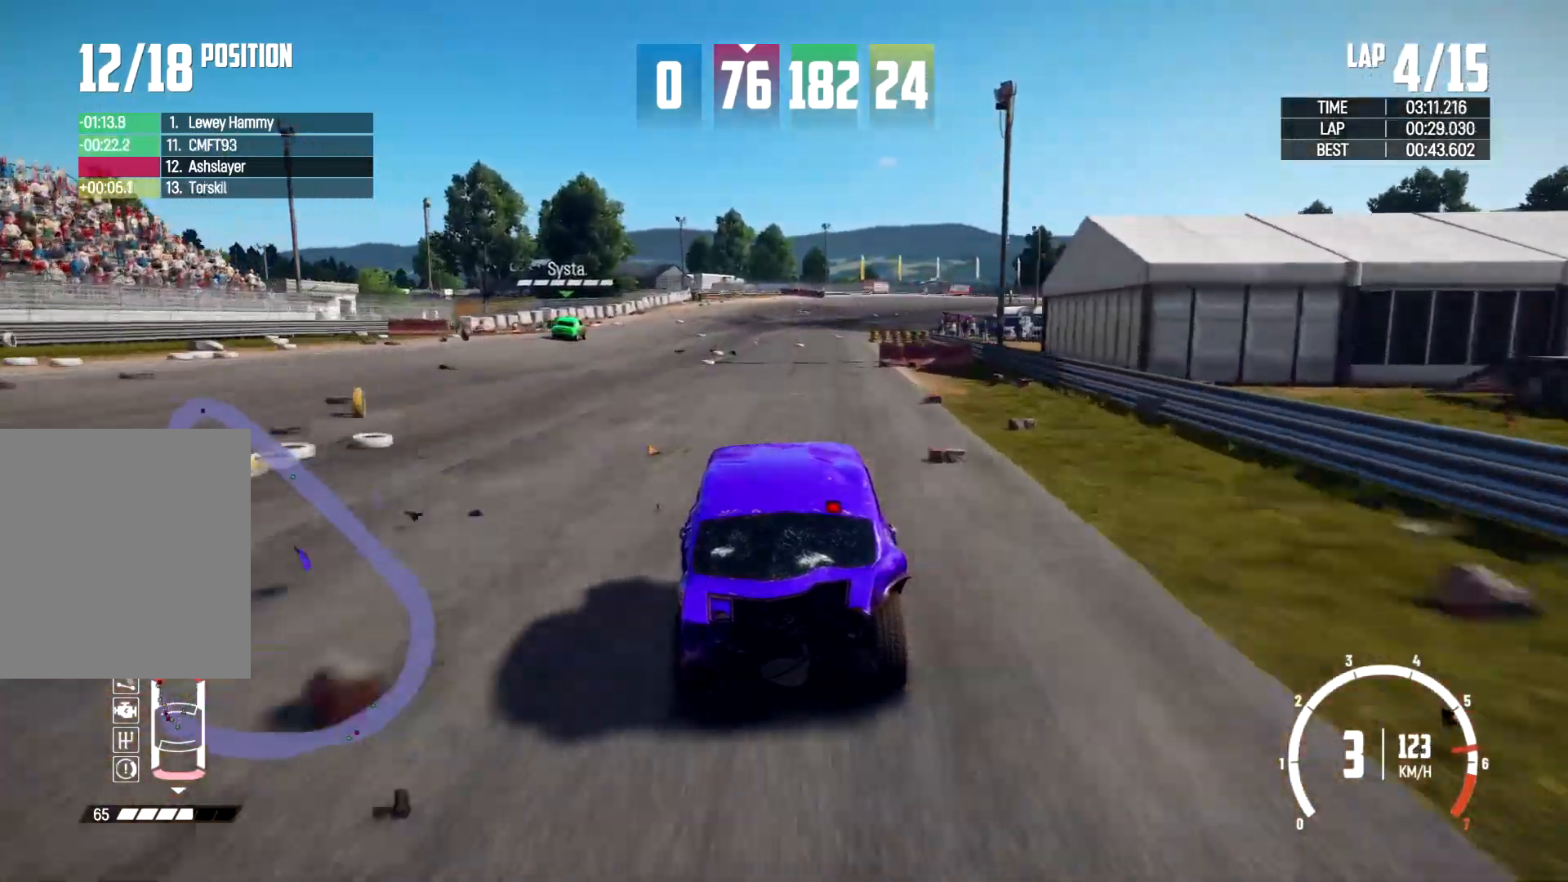
{"dt_ms": 500, "buttons": ["R2"], "left_stick": "center", "right_stick": "center", "events": []}
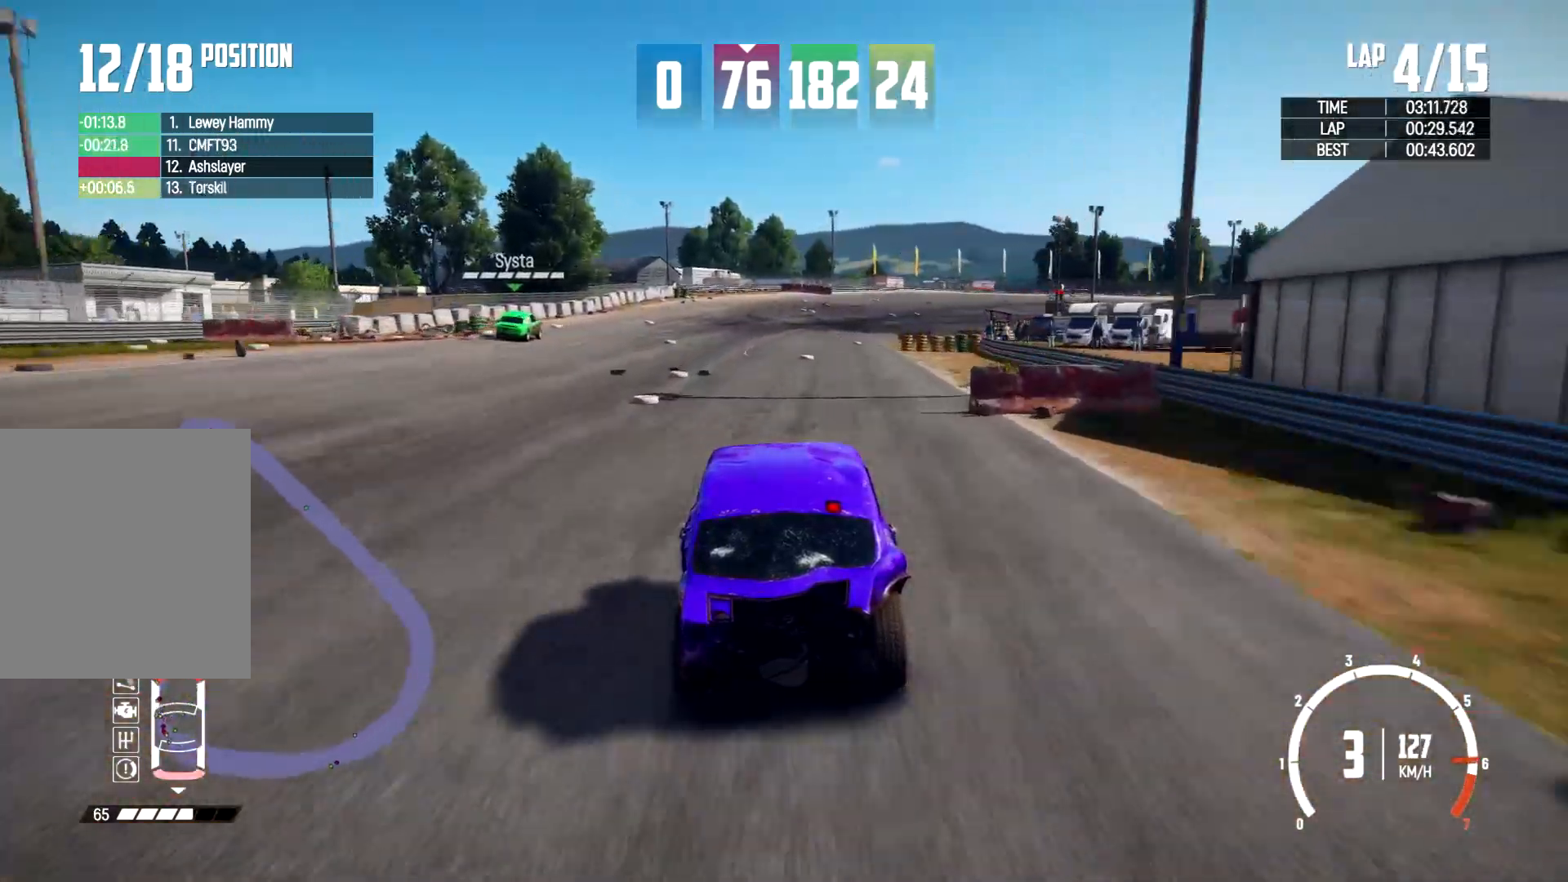
{"dt_ms": 500, "buttons": [], "left_stick": "center", "right_stick": "center", "events": [[267, "R2", "up"]]}
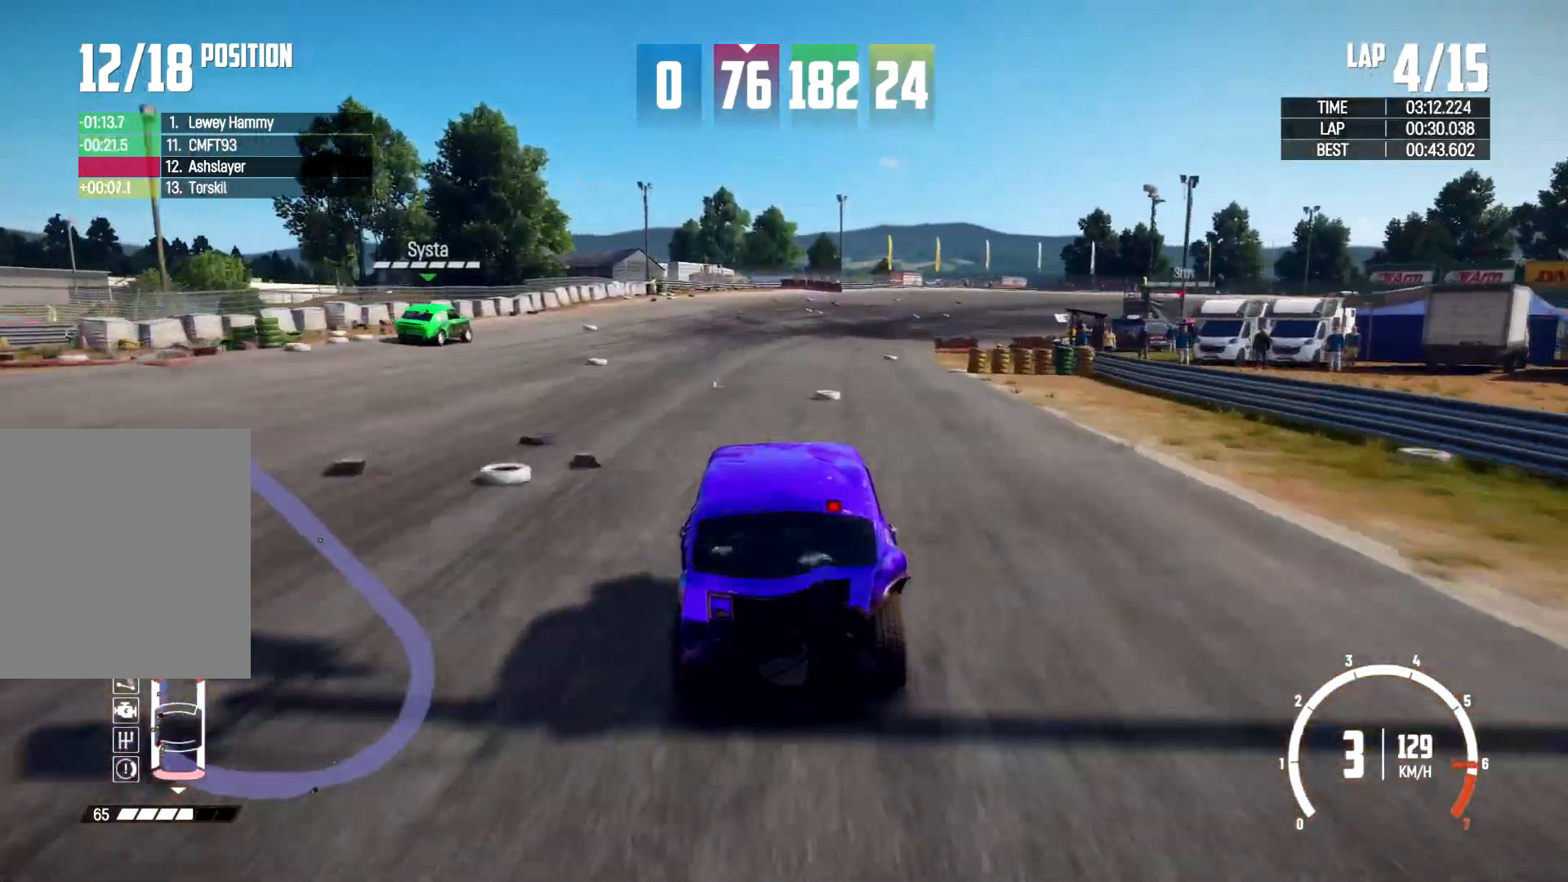
{"dt_ms": 500, "buttons": [], "left_stick": "right", "right_stick": "center", "events": [[67, "R2", "down"], [300, "R2", "up"], [333, "left_stick", "right"]]}
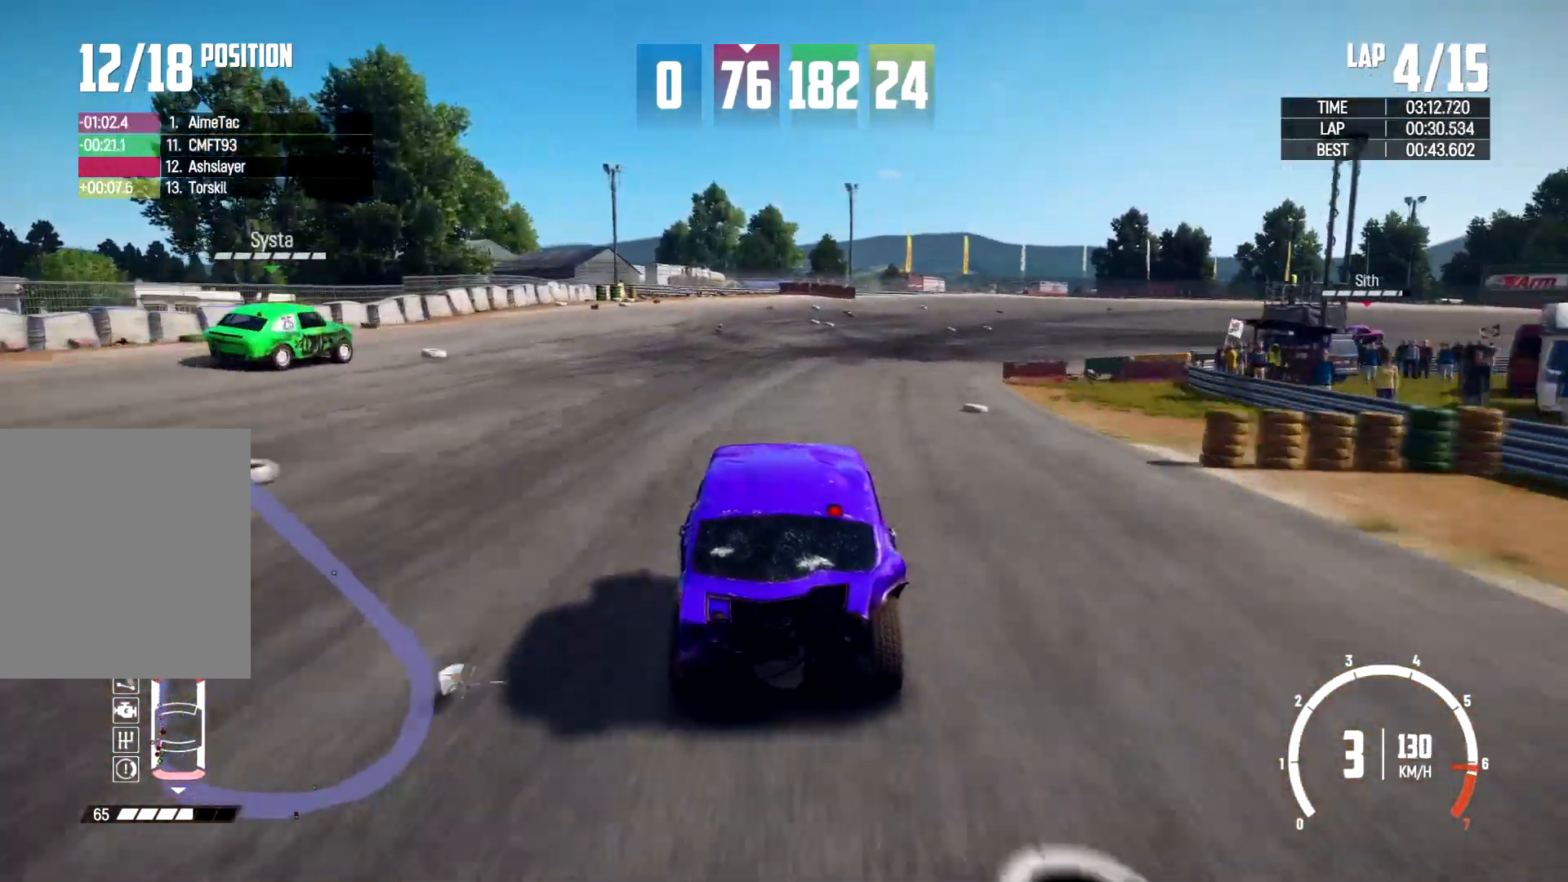
{"dt_ms": 500, "buttons": [], "left_stick": "right", "right_stick": "center", "events": []}
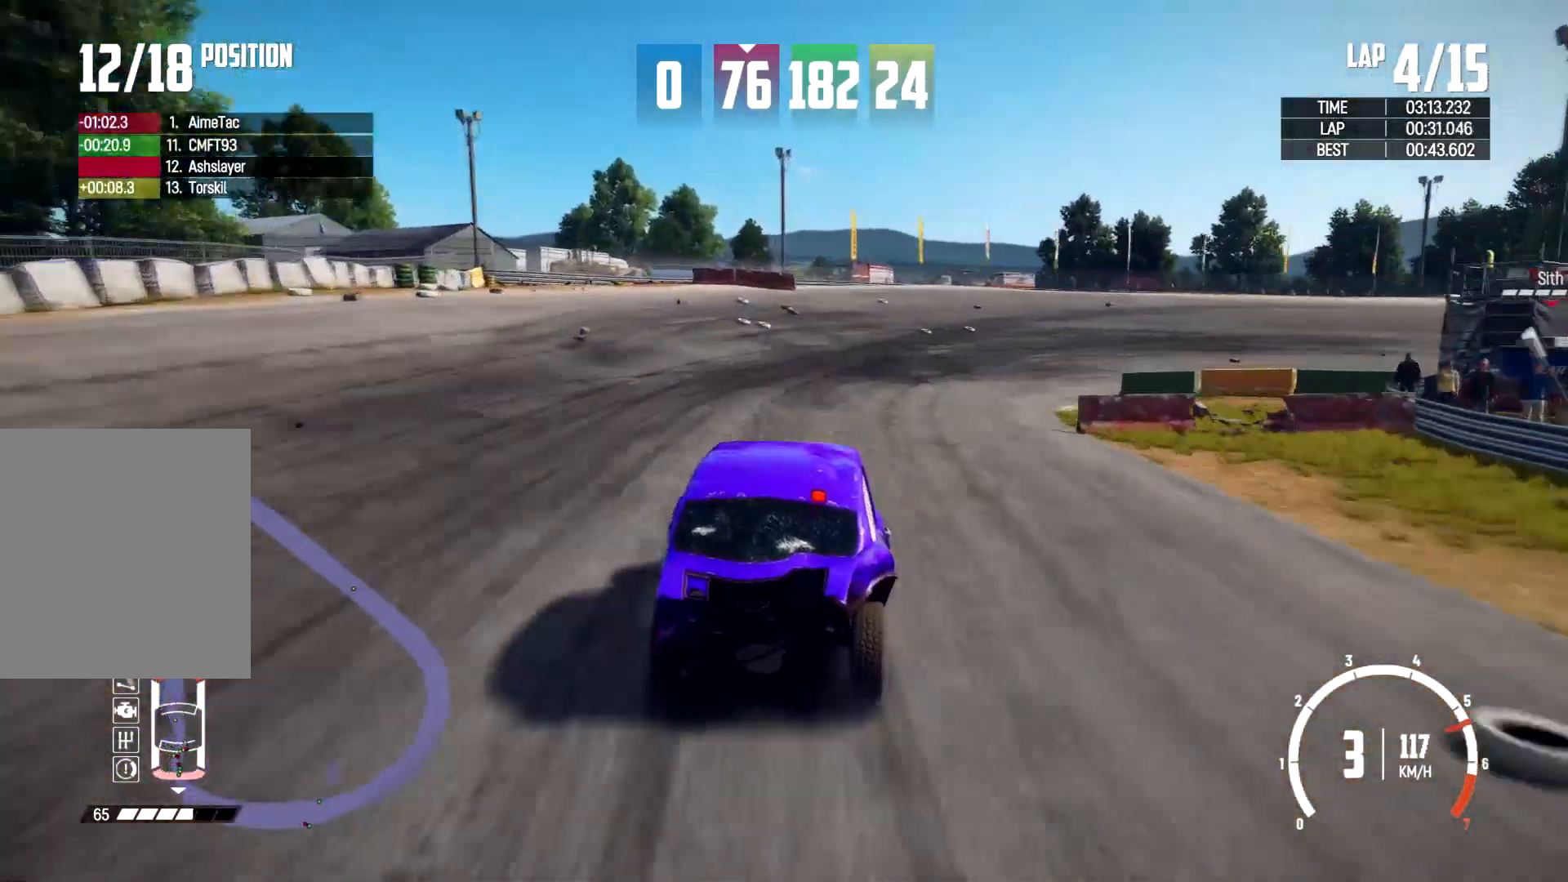
{"dt_ms": 500, "buttons": [], "left_stick": "right", "right_stick": "center", "events": []}
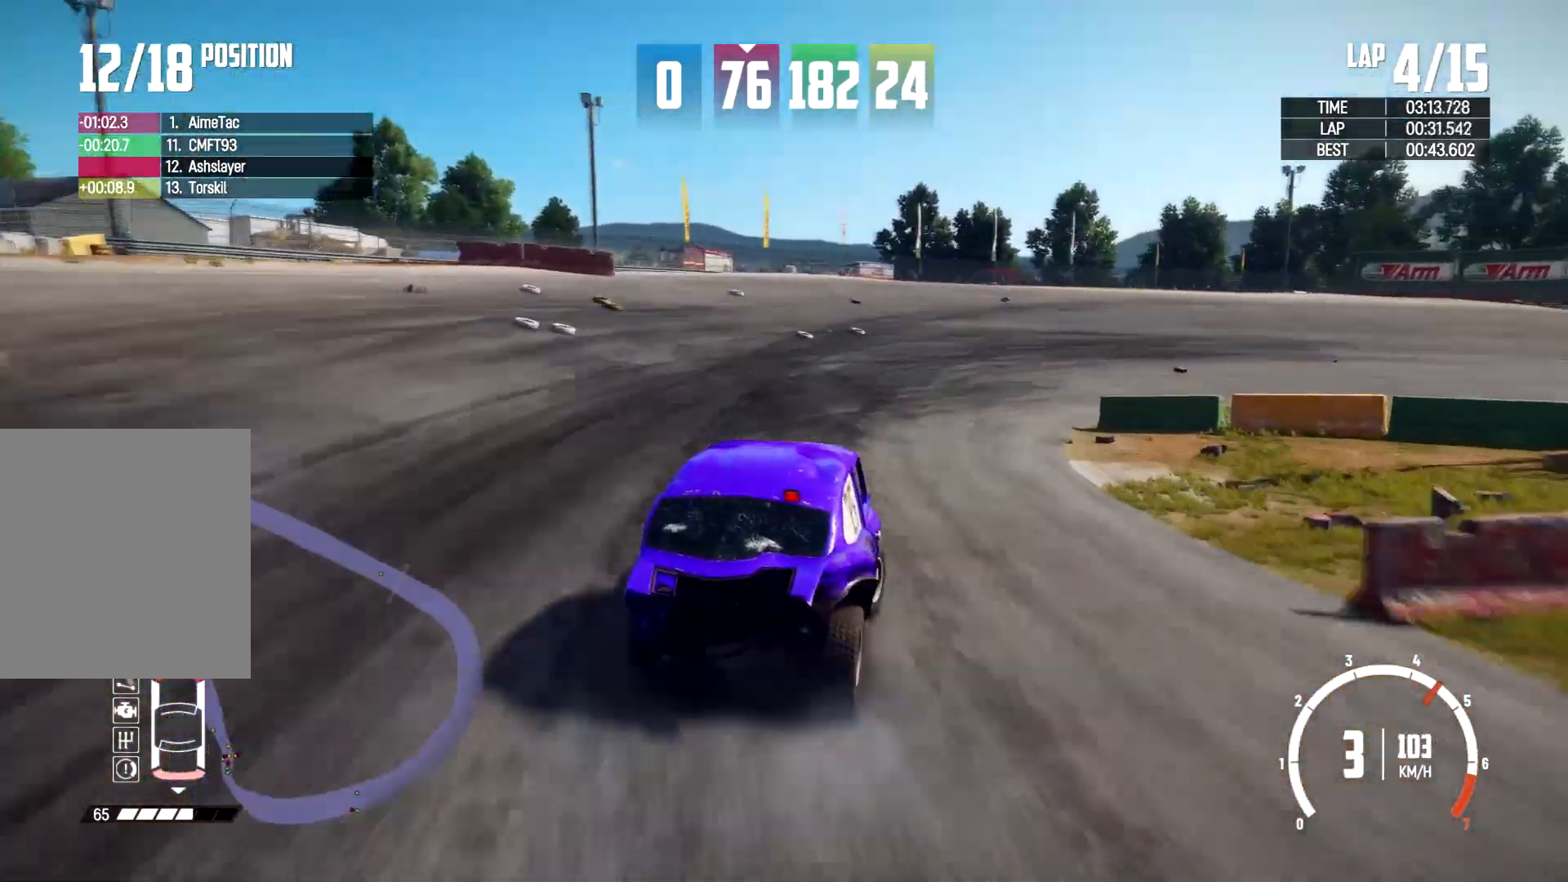
{"dt_ms": 500, "buttons": [], "left_stick": "right", "right_stick": "center", "events": []}
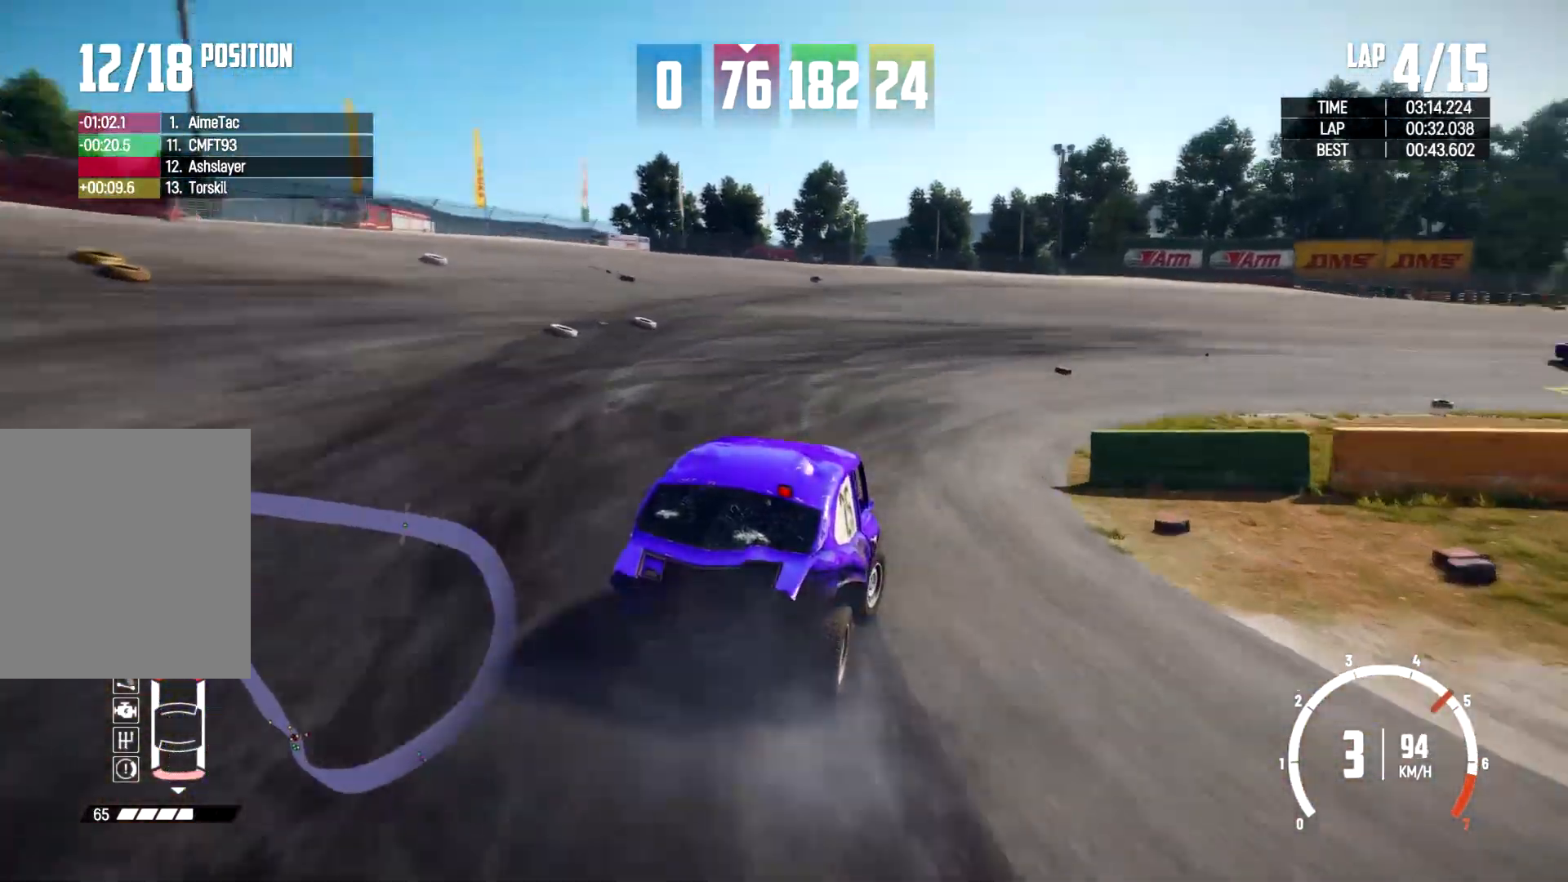
{"dt_ms": 1000, "buttons": ["R2"], "left_stick": "right", "right_stick": "center"}
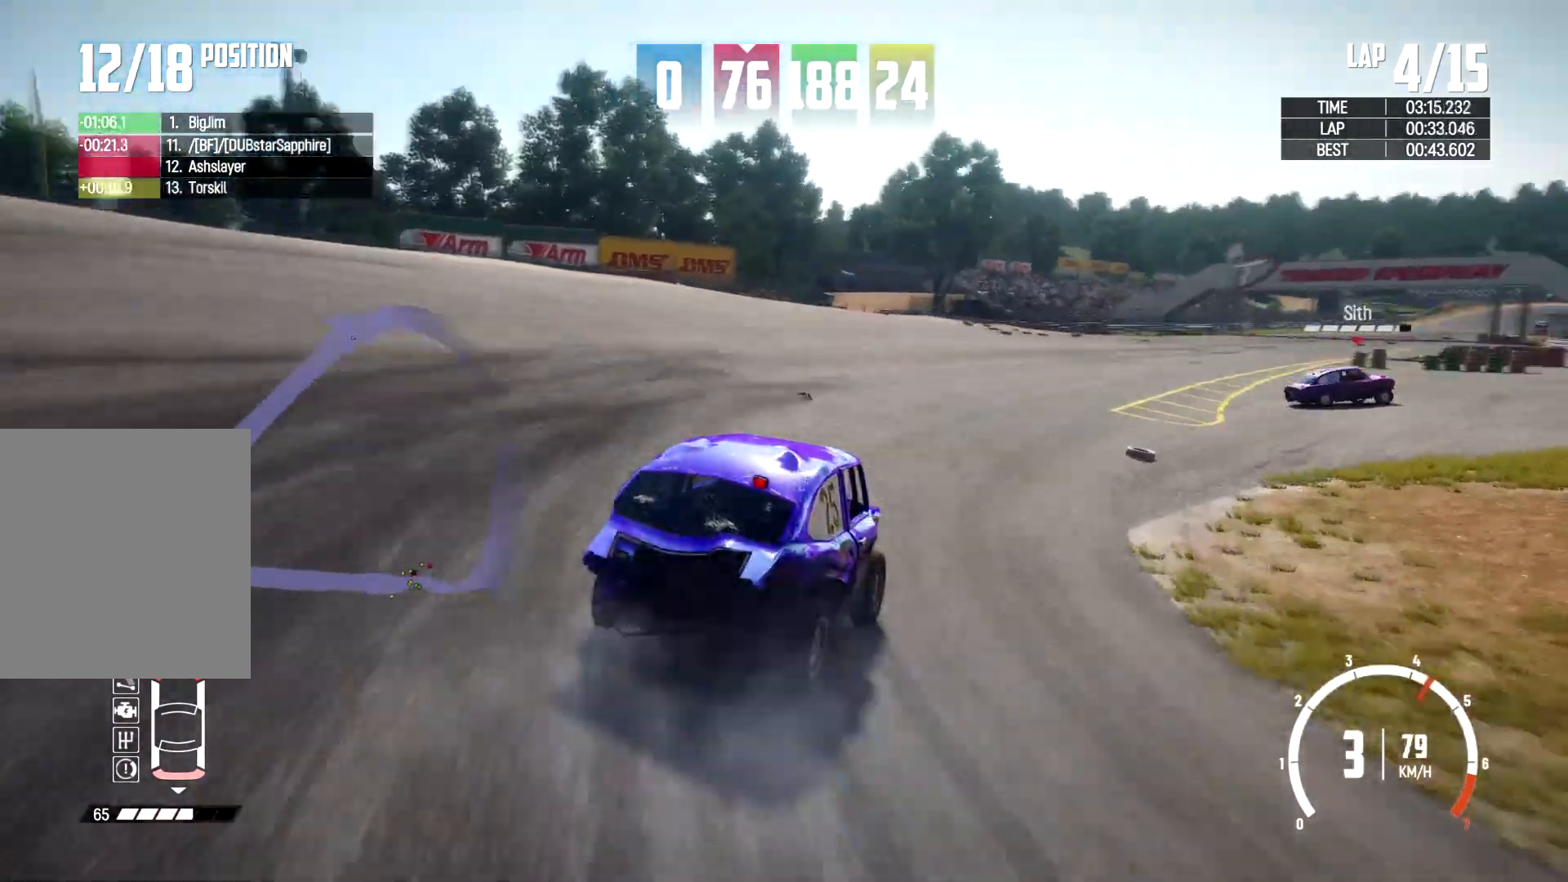
{"dt_ms": 500, "buttons": ["R2"], "left_stick": "center", "right_stick": "center", "events": [[67, "left_stick", "center"], [233, "left_stick", "left"], [500, "left_stick", "center"]]}
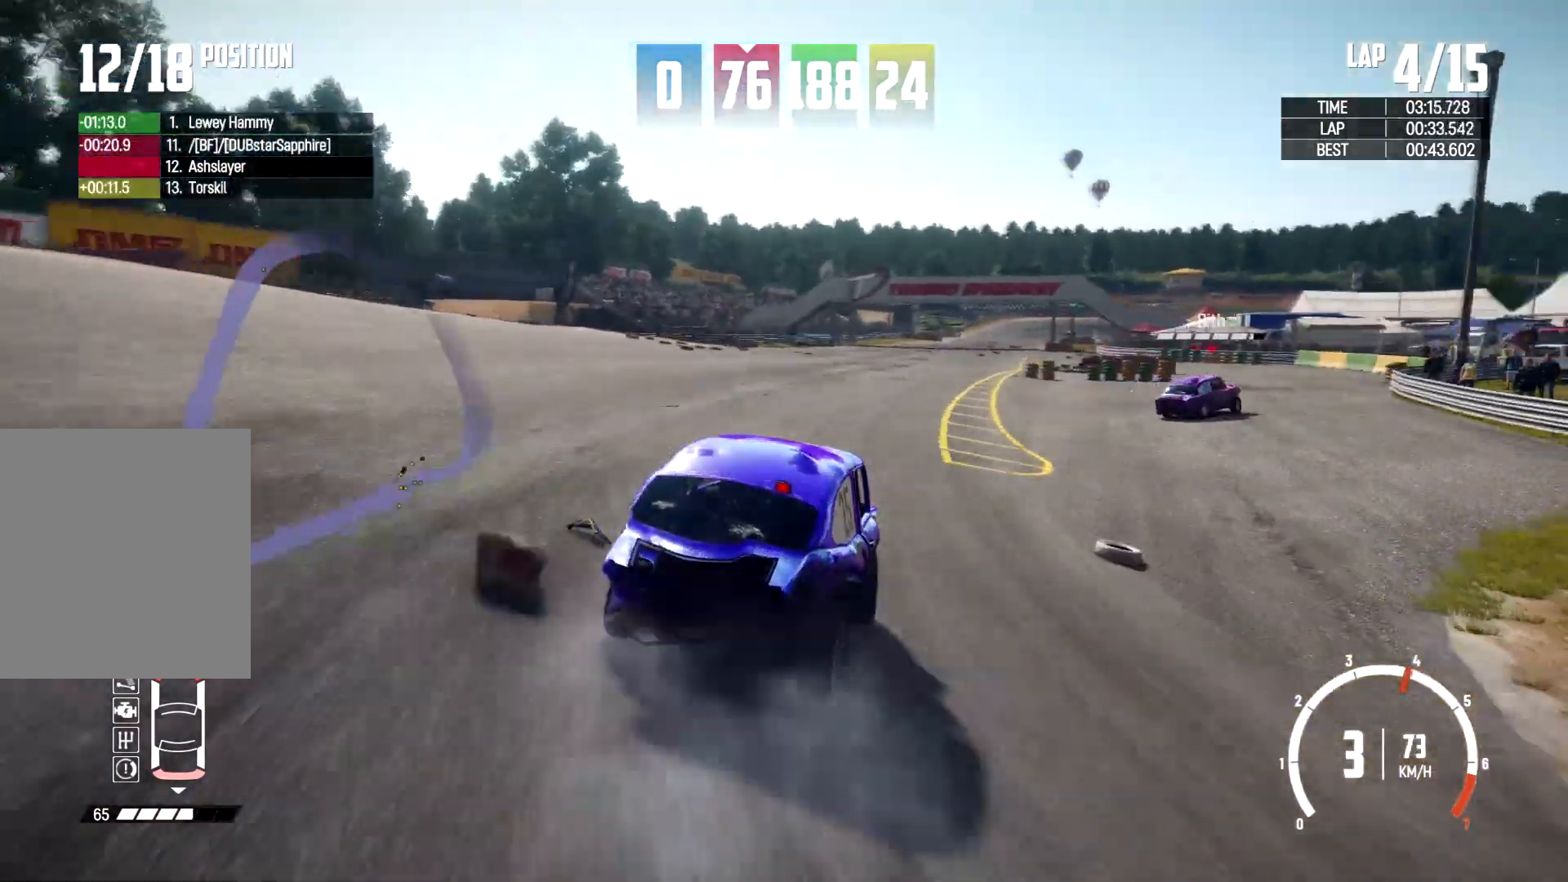
{"dt_ms": 500, "buttons": ["R2"], "left_stick": "center", "right_stick": "center", "events": [[200, "left_stick", "left"], [367, "left_stick", "center"]]}
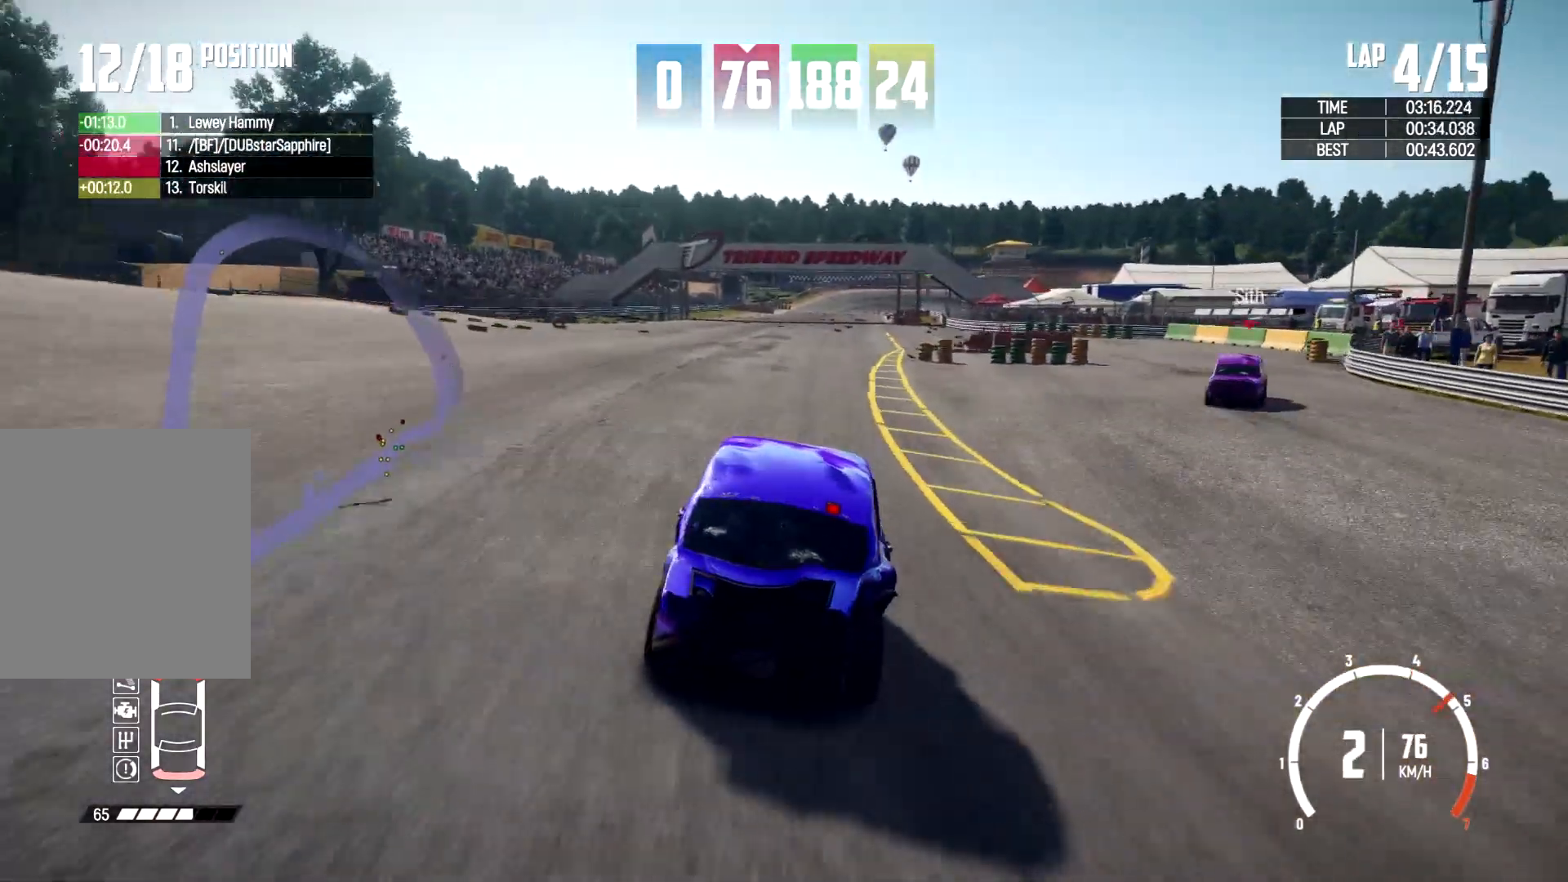
{"dt_ms": 500, "buttons": ["R2"], "left_stick": "center", "right_stick": "down", "events": [[200, "left_stick", "up-left"], [233, "right_stick", "down"], [367, "left_stick", "center"]]}